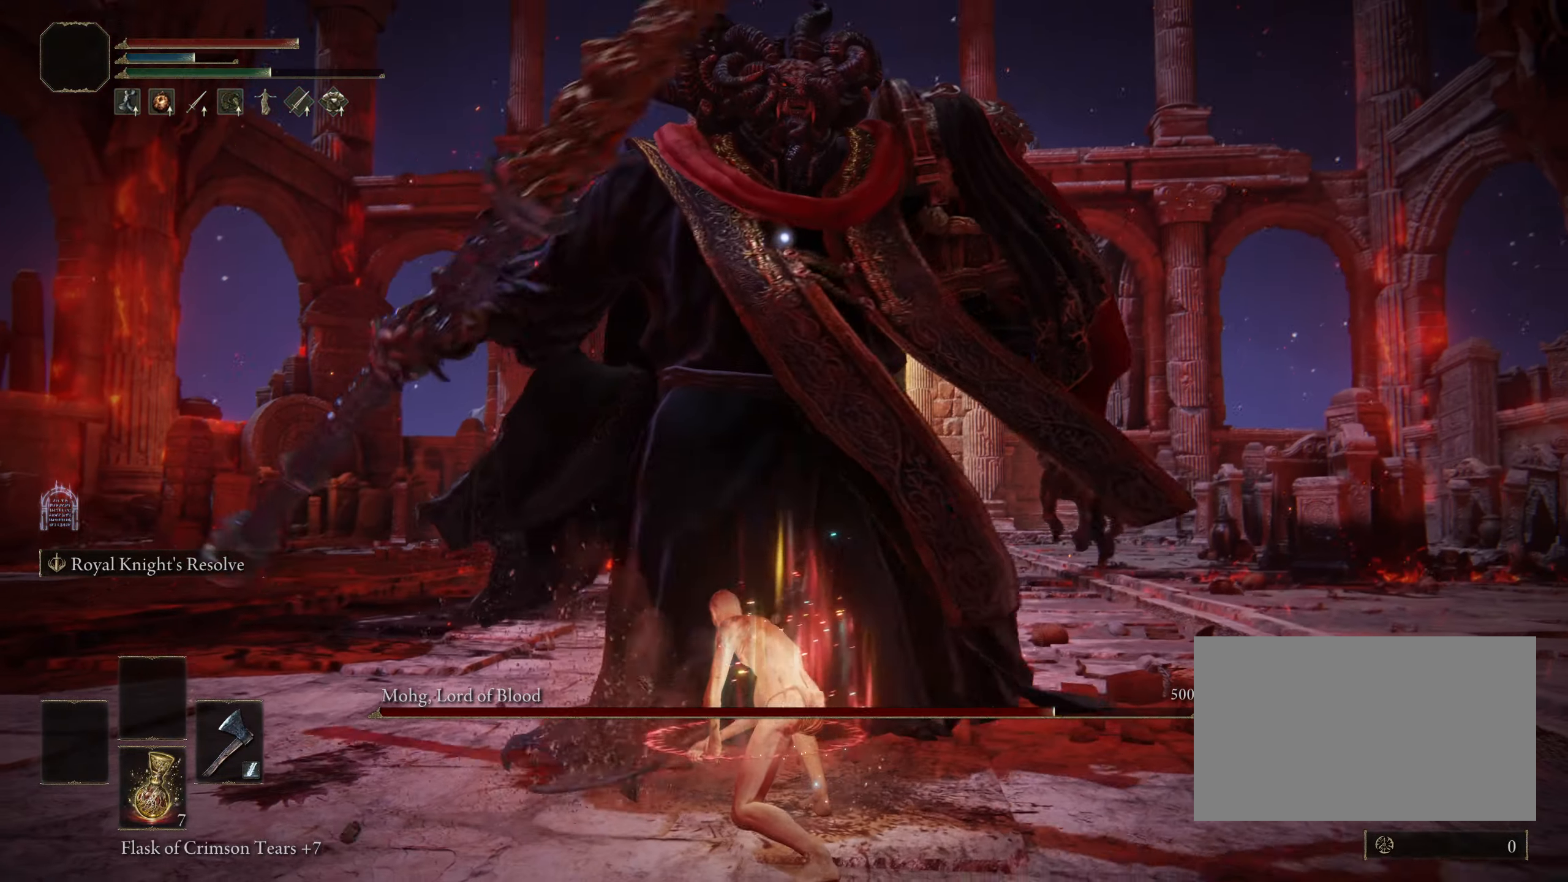
Gameplay with keyboard and mouse; each line is a JSON object with the keys and mouse buttons held at the frame after it. "events" lists presses ("down") and releases ("up") of "1", "2", "3", "4", "5", "a", "alt", "c", "caps_lock", "ctrl", "d", "e", "f", "g", "q", "r", "s", "shift", "space", "t", "tab", "v", "w", "x", "z", "mouse_left", "mouse_wheel" and "mouse_right" between this image and that frame as [ms after this image, input, new state], when the widget could be followed in between. "mouse_left", "mouse_wheel", "mouse_right" = the "left", "wheel", "right" buttons of the "mouse" list. No other keys are recorded. "wheel" means that the mouse wheel is clicked or scrolled. Mouse movement is not recorded.
{"keys": ["a", "w"], "mouse": [], "events": []}
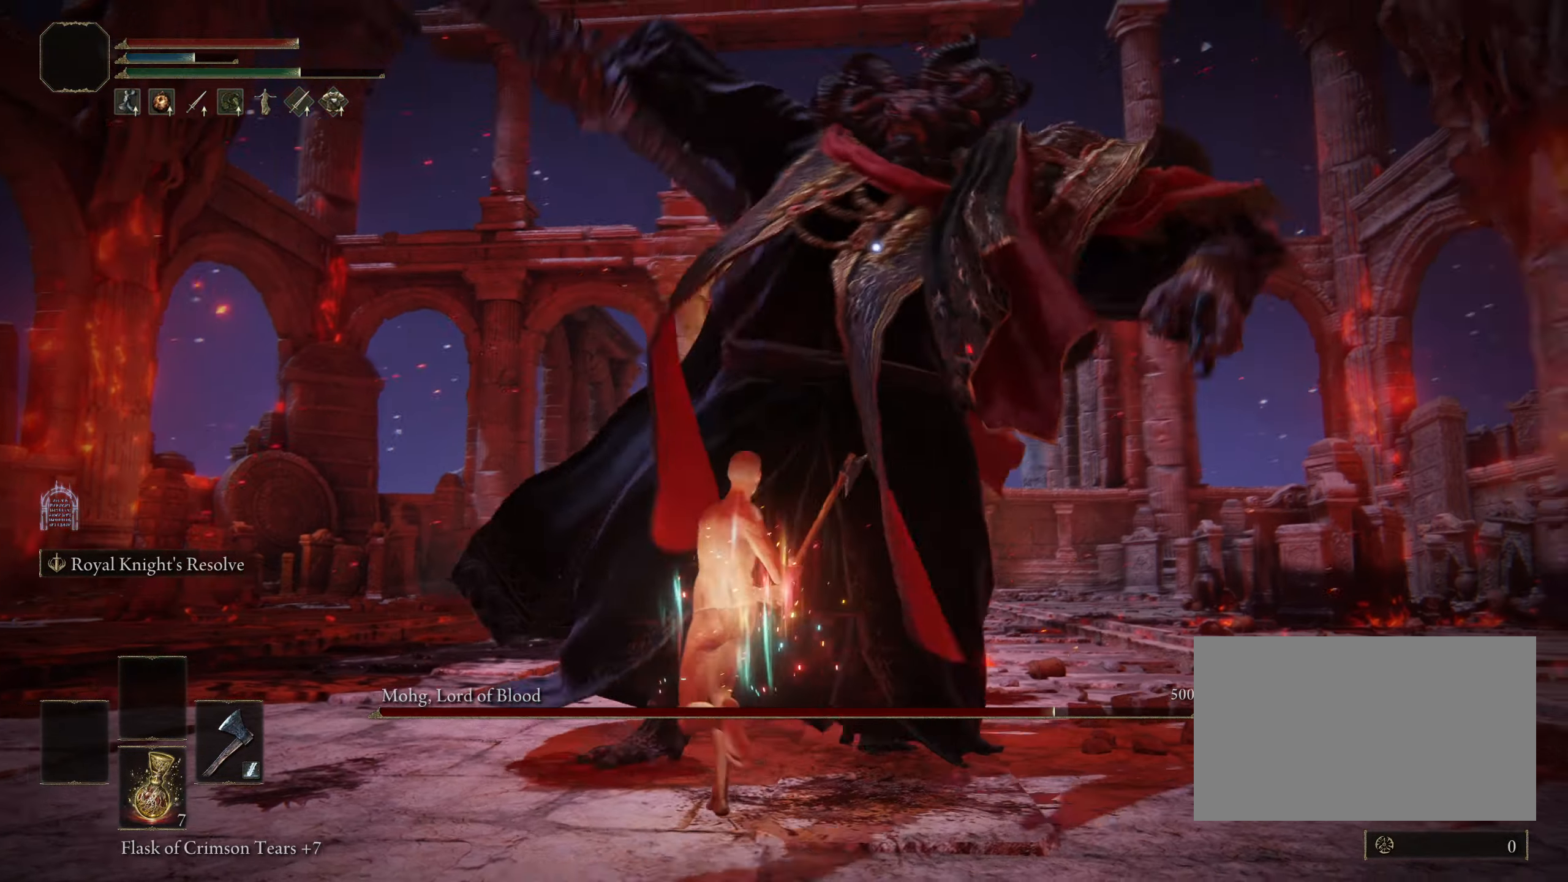
{"keys": ["w"], "mouse": [], "events": [[333, "space", "down"], [467, "a", "up"], [467, "space", "up"]]}
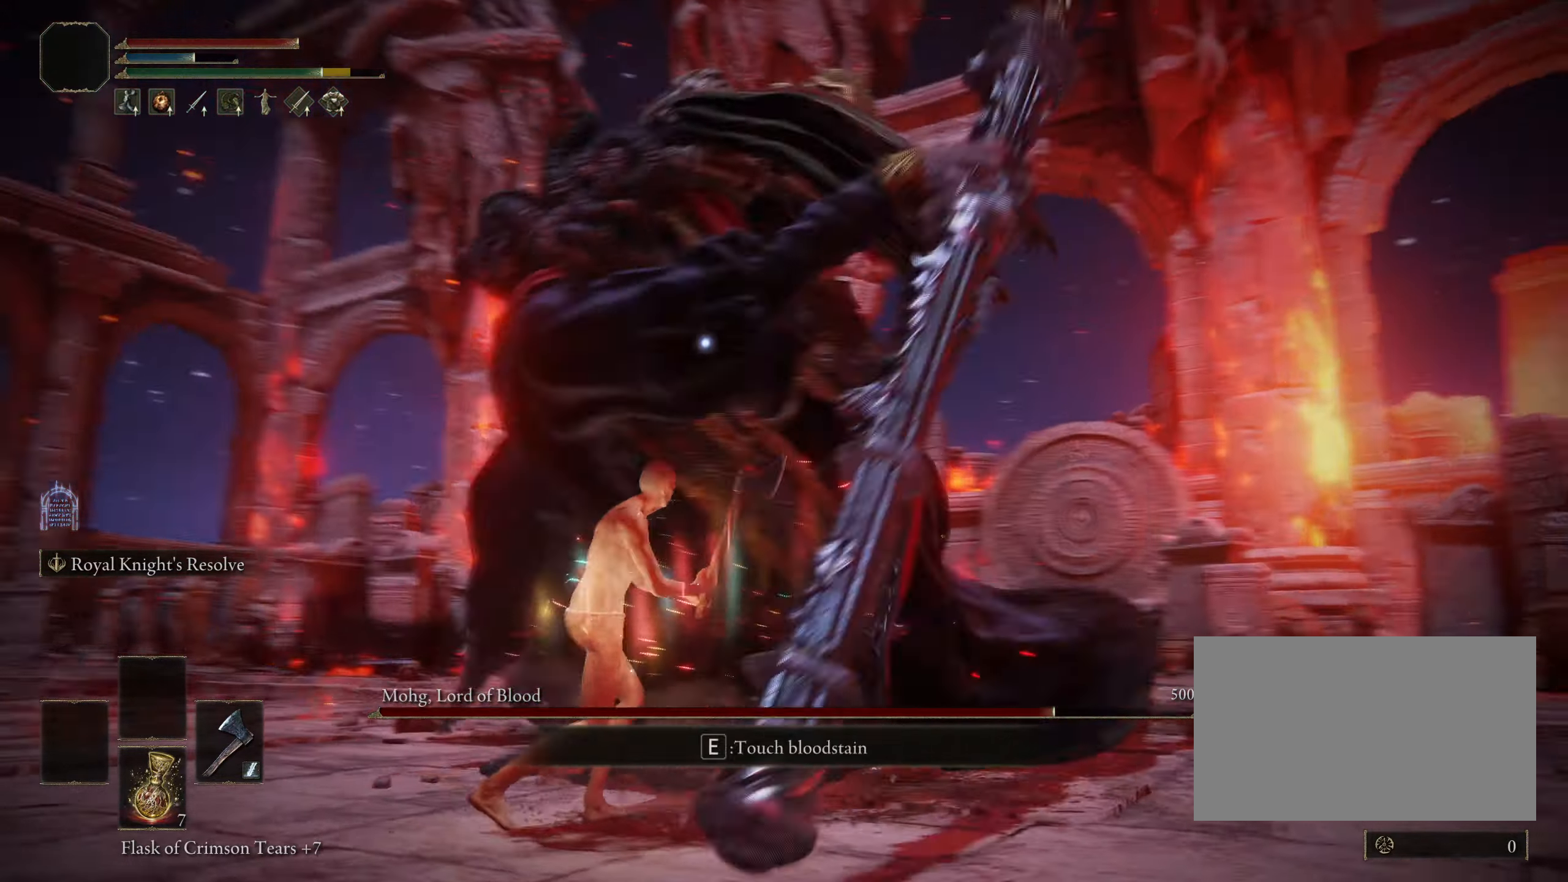
{"keys": ["a", "w"], "mouse": [], "events": [[17, "w", "up"], [383, "w", "down"], [433, "a", "down"]]}
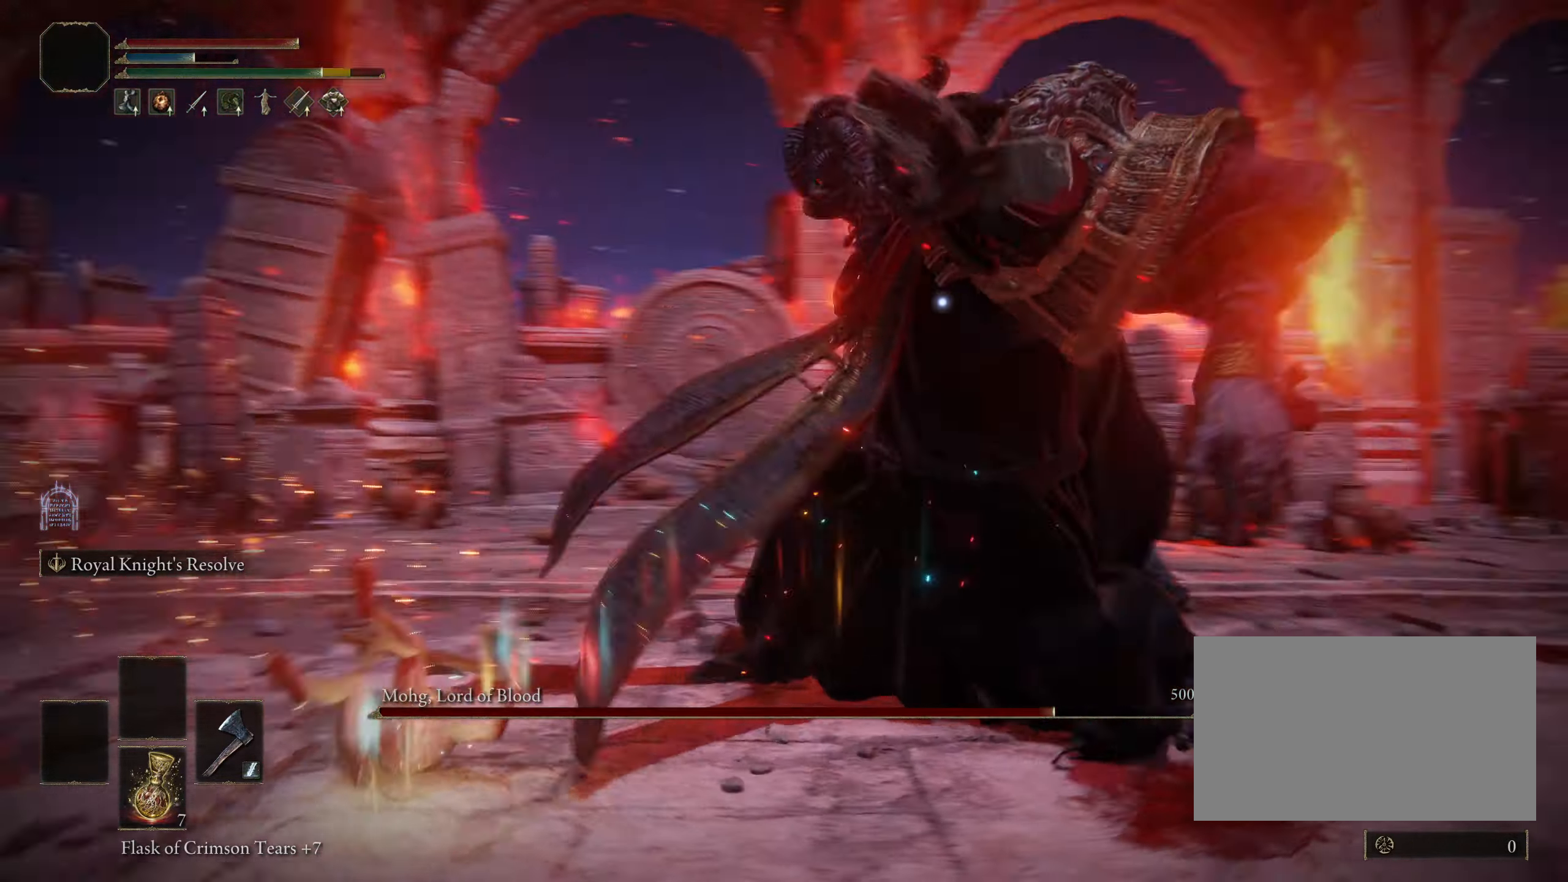
{"keys": ["a", "w"], "mouse": [], "events": []}
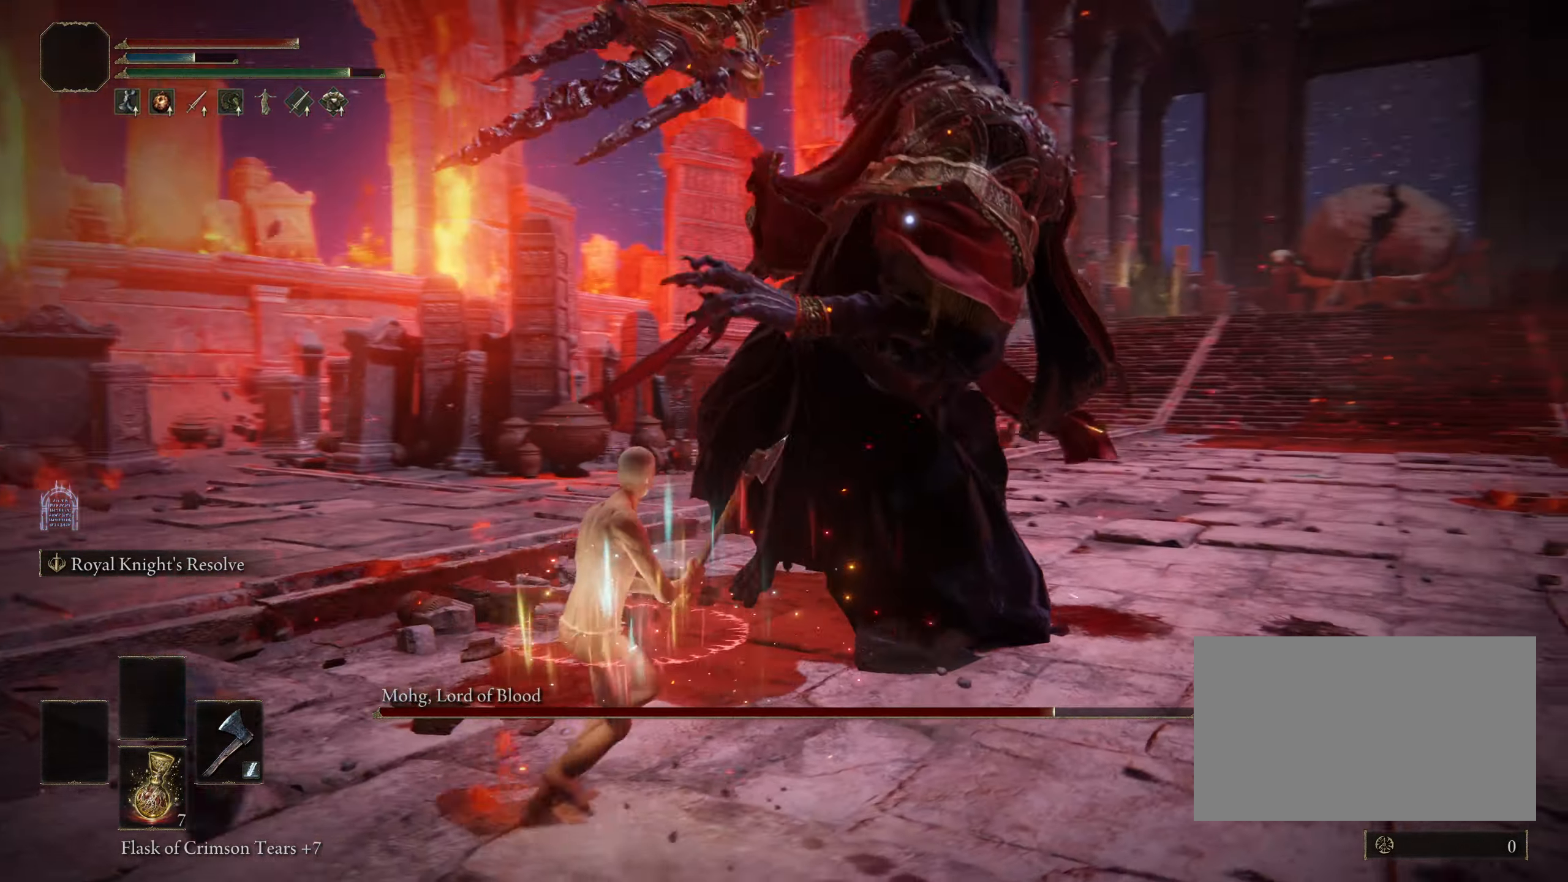
{"keys": ["a"], "mouse": [], "events": [[50, "space", "down"], [133, "space", "up"], [233, "w", "up"]]}
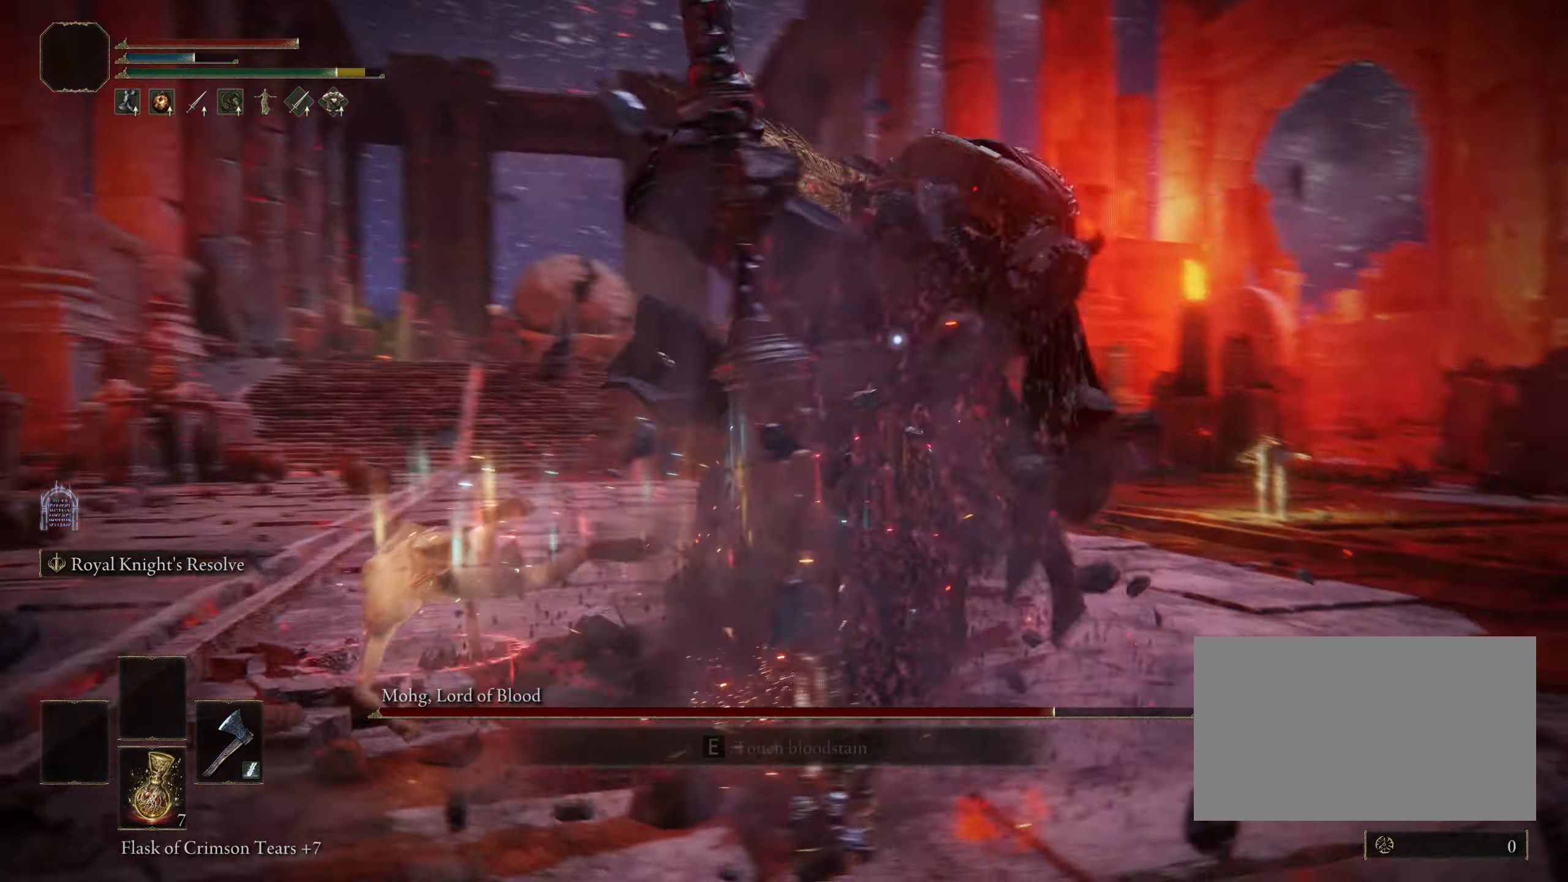
{"keys": ["a", "w"], "mouse": [], "events": [[67, "w", "down"], [250, "space", "down"], [433, "space", "up"]]}
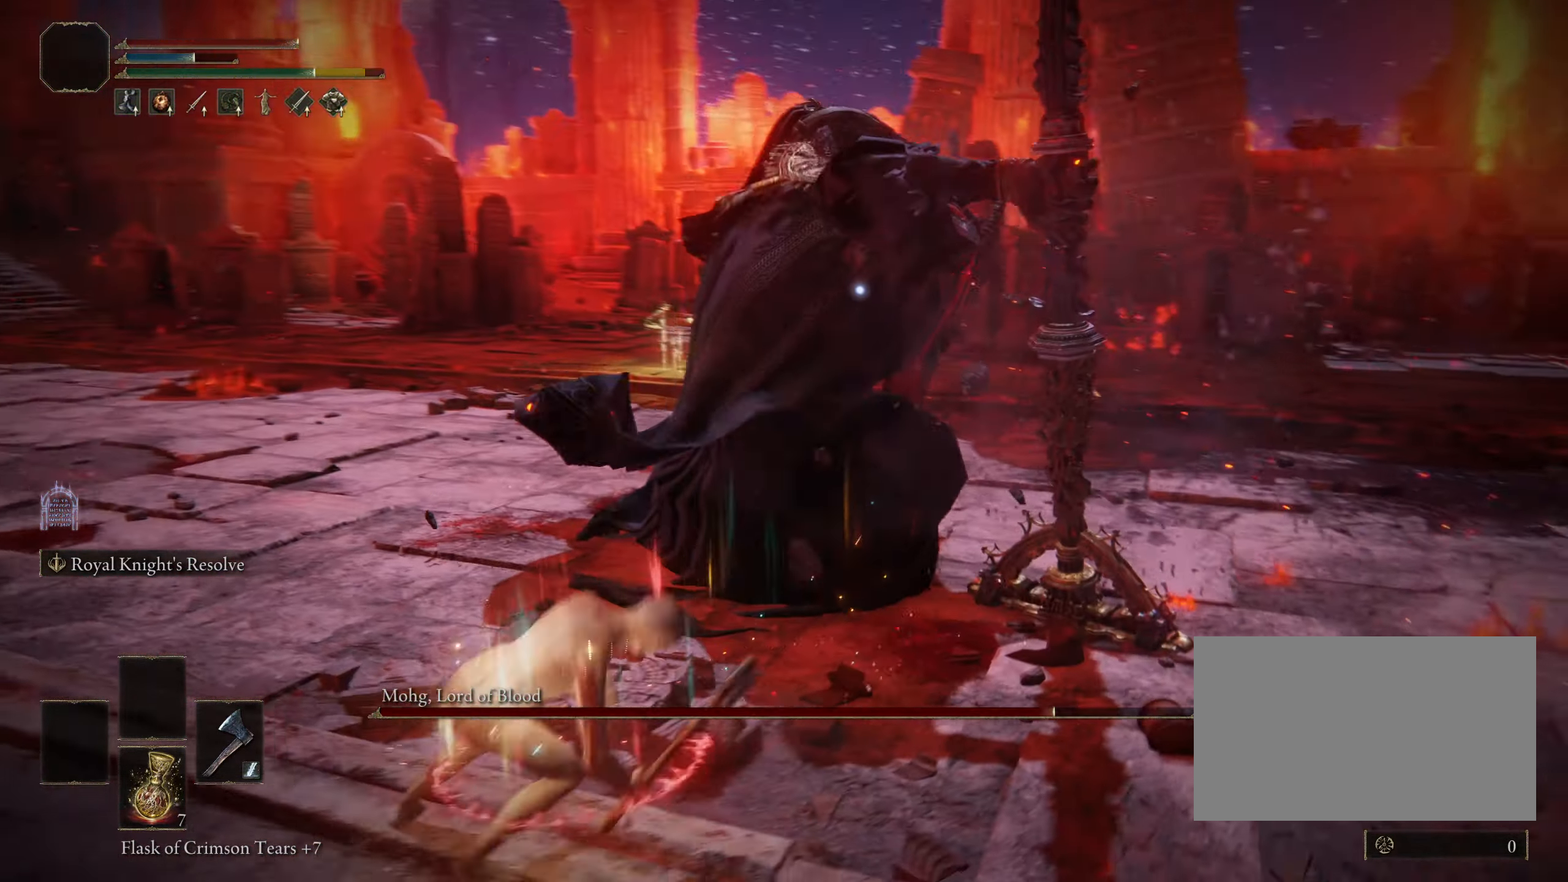
{"keys": ["shift", "w"], "mouse": [], "events": [[117, "a", "up"], [450, "shift", "down"]]}
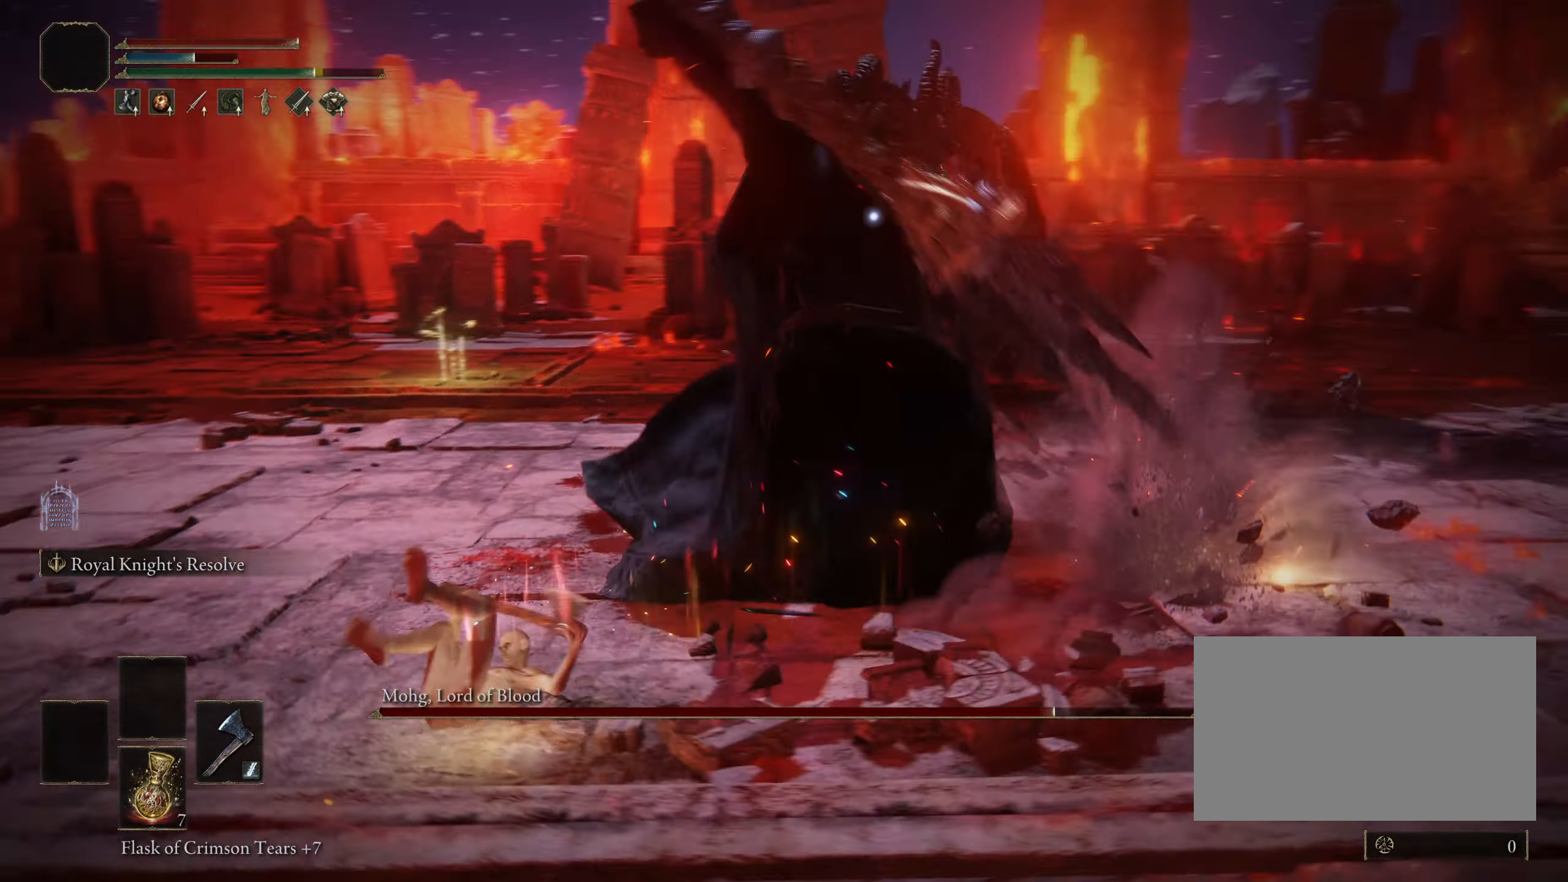
{"keys": ["f", "shift", "w"], "mouse": [], "events": [[100, "f", "down"], [283, "mouse_left", "down"], [367, "mouse_left", "up"]]}
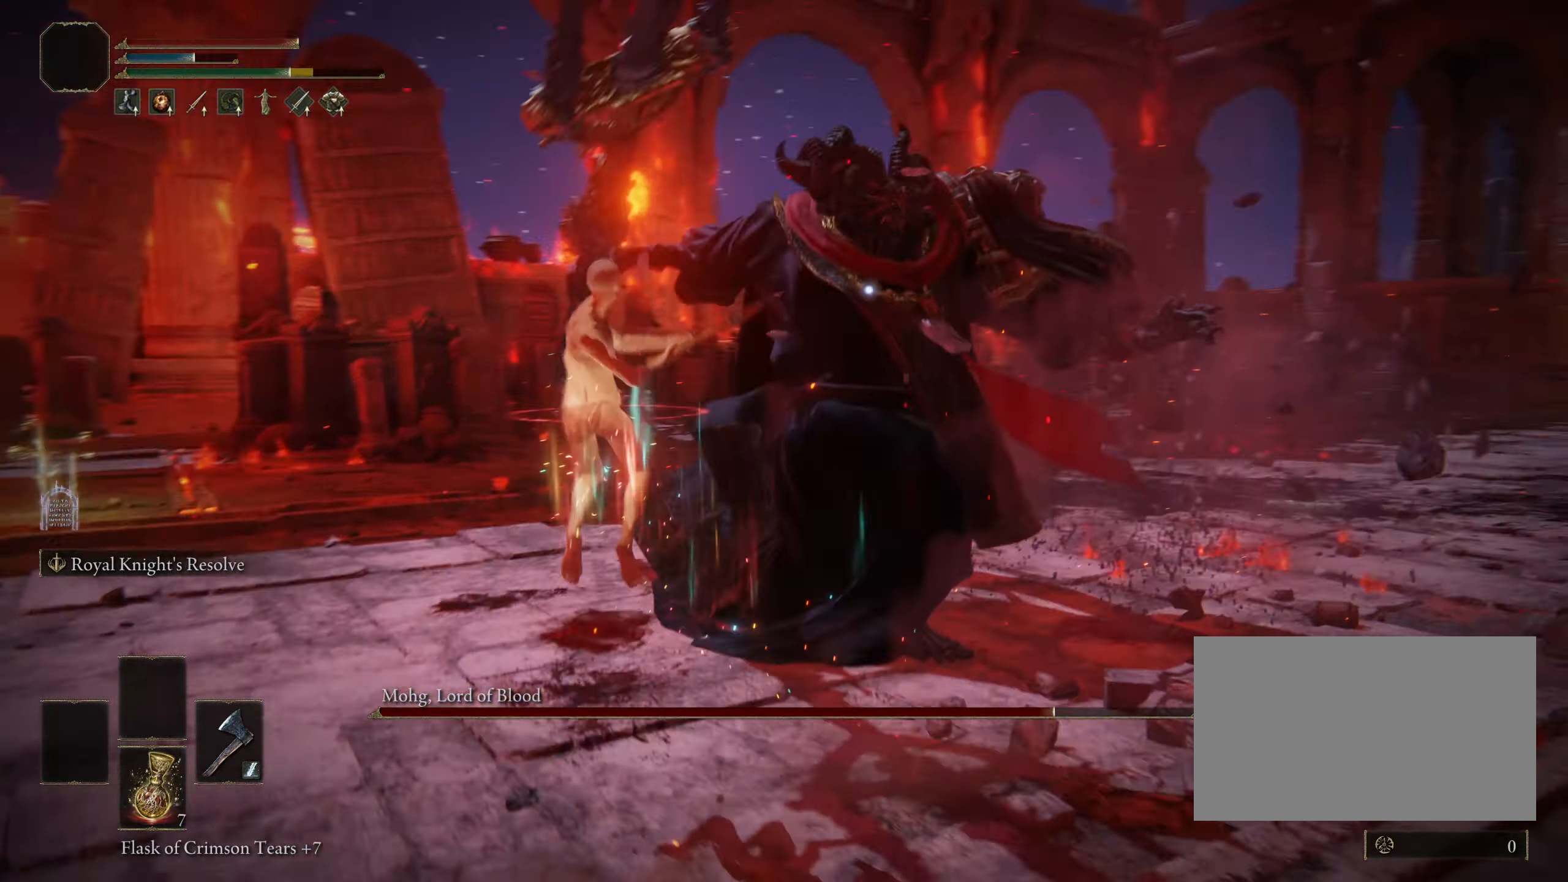
{"keys": [], "mouse": [], "events": [[100, "shift", "up"], [150, "f", "up"], [300, "w", "up"]]}
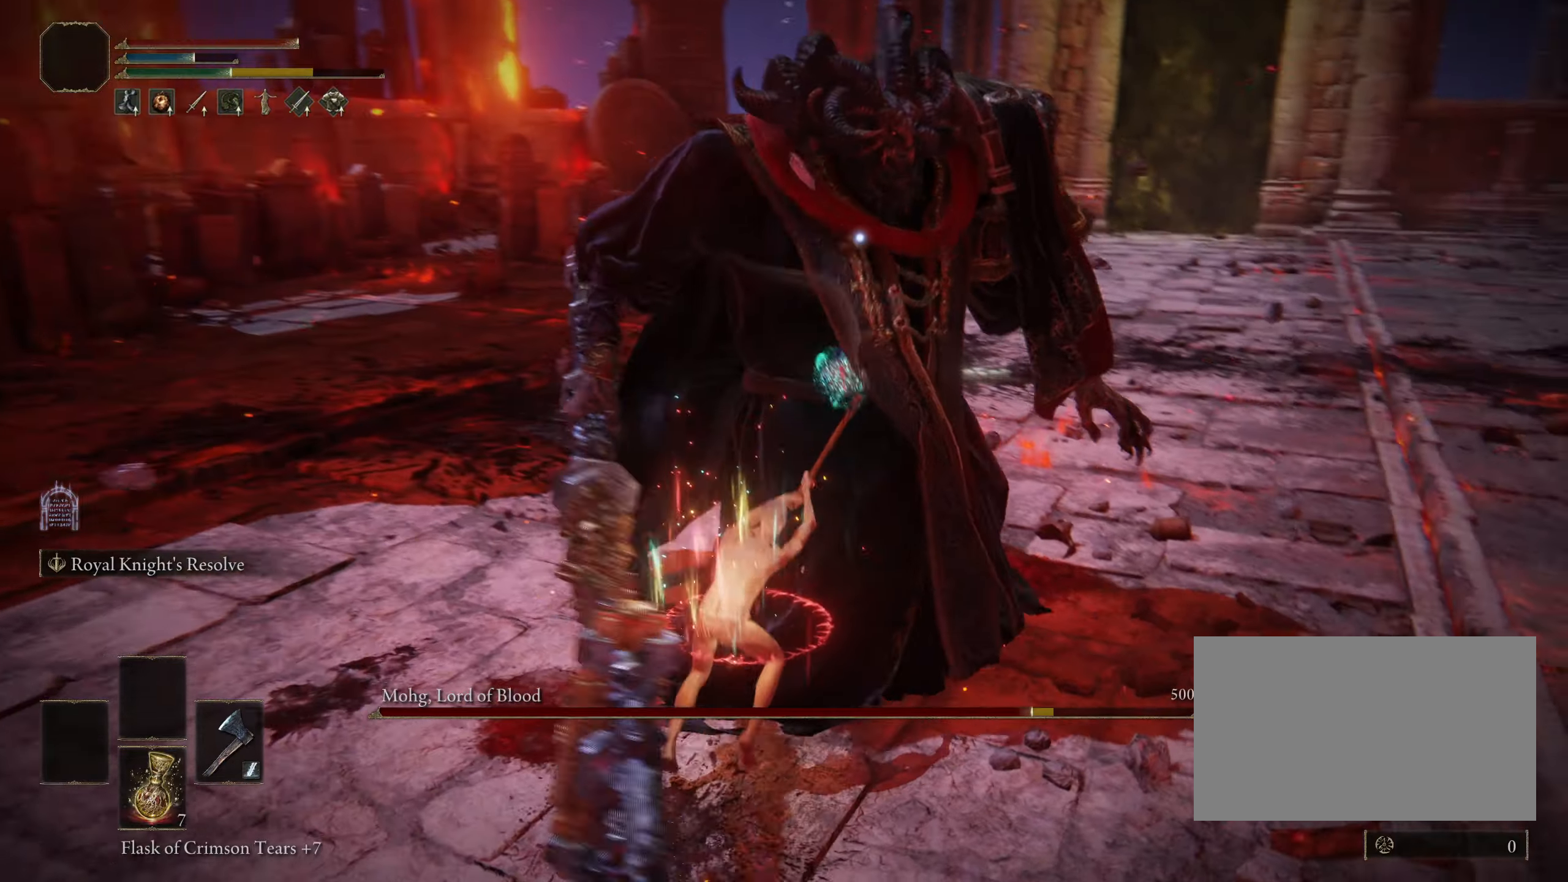
{"keys": [], "mouse": [], "events": []}
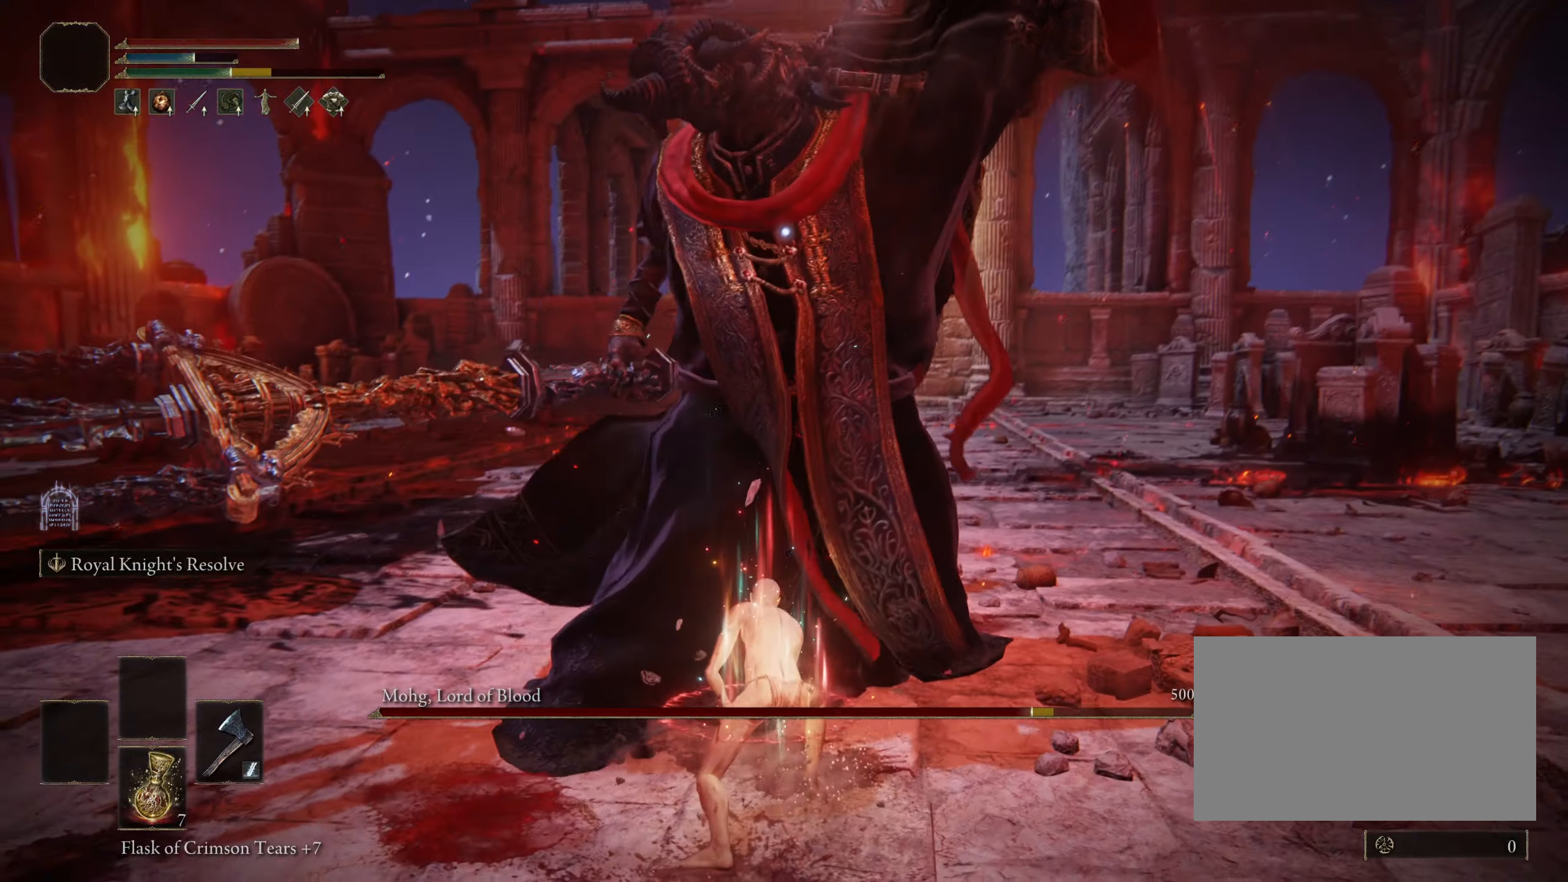
{"keys": ["a", "s"], "mouse": [], "events": [[50, "a", "down"], [334, "s", "down"]]}
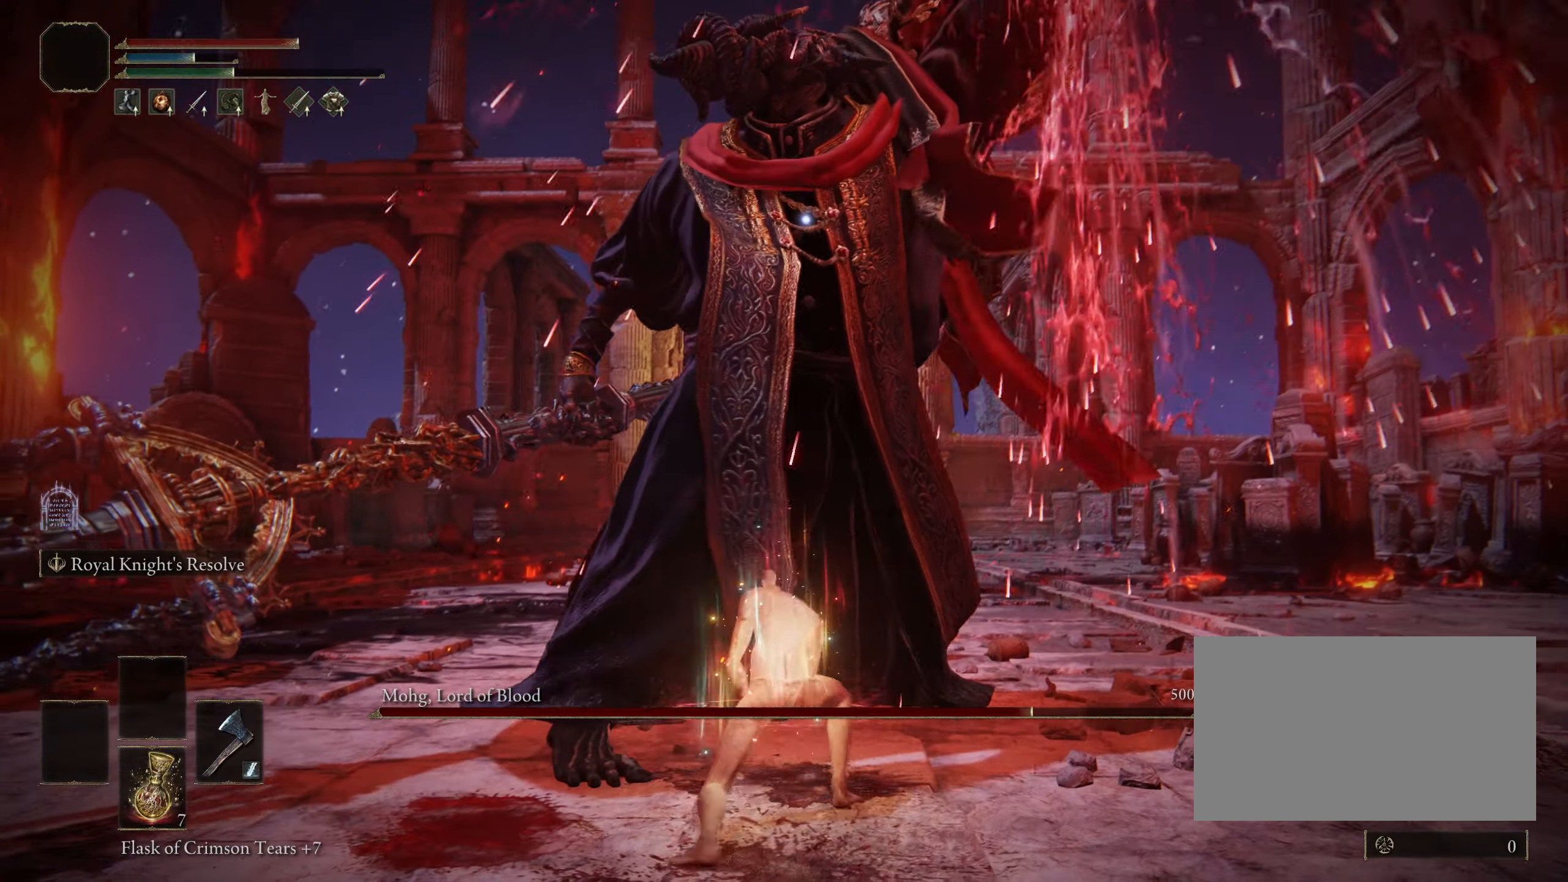
{"keys": ["s"], "mouse": [], "events": [[17, "a", "up"], [250, "space", "down"], [350, "space", "up"]]}
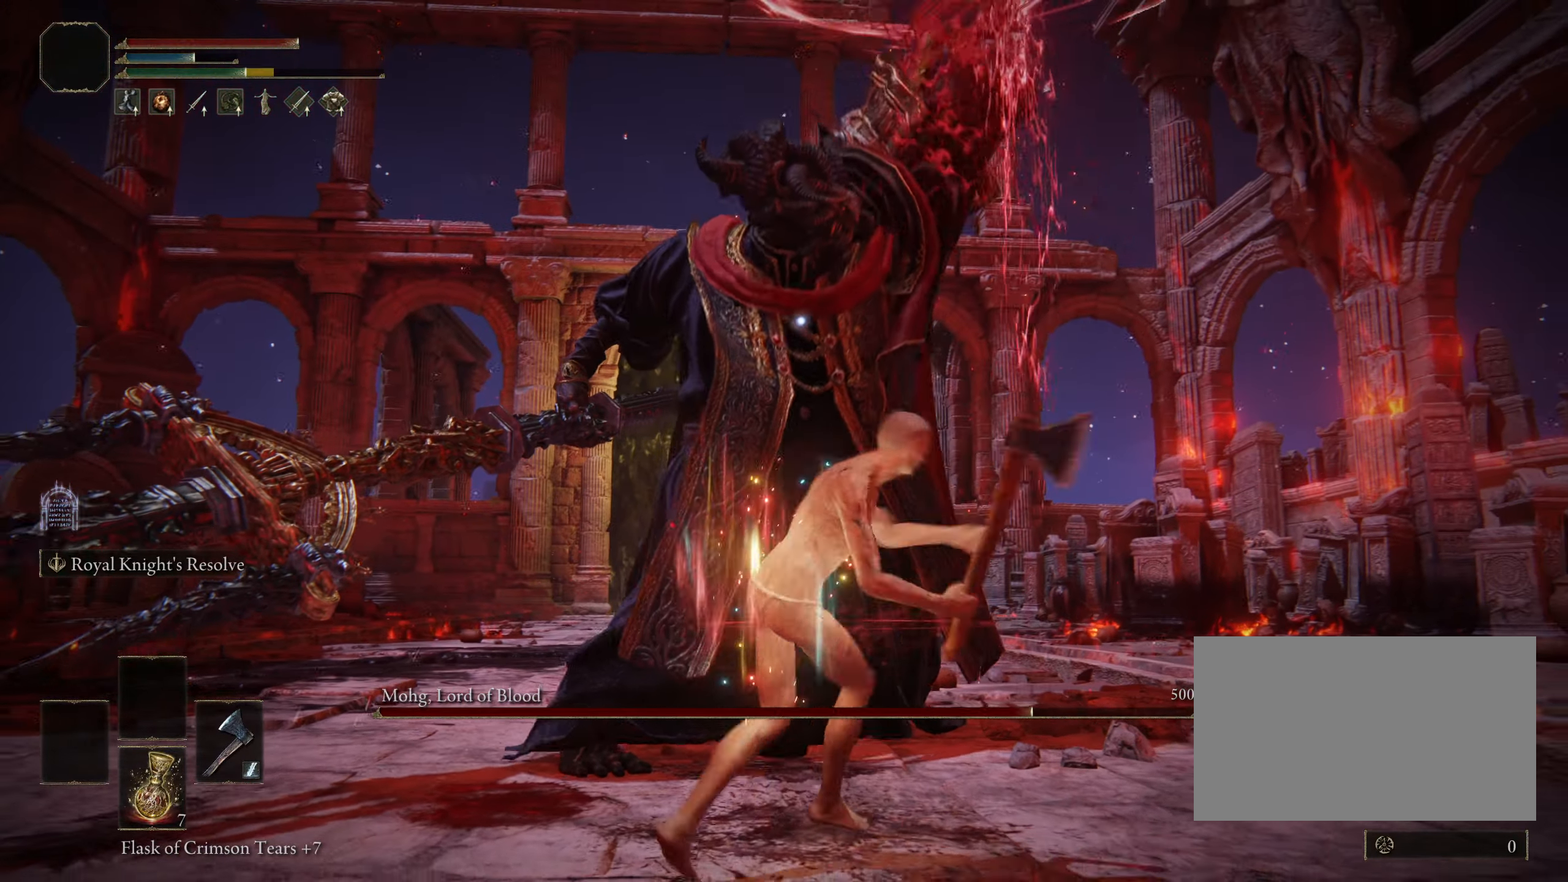
{"keys": ["s", "shift"], "mouse": [], "events": [[500, "shift", "down"]]}
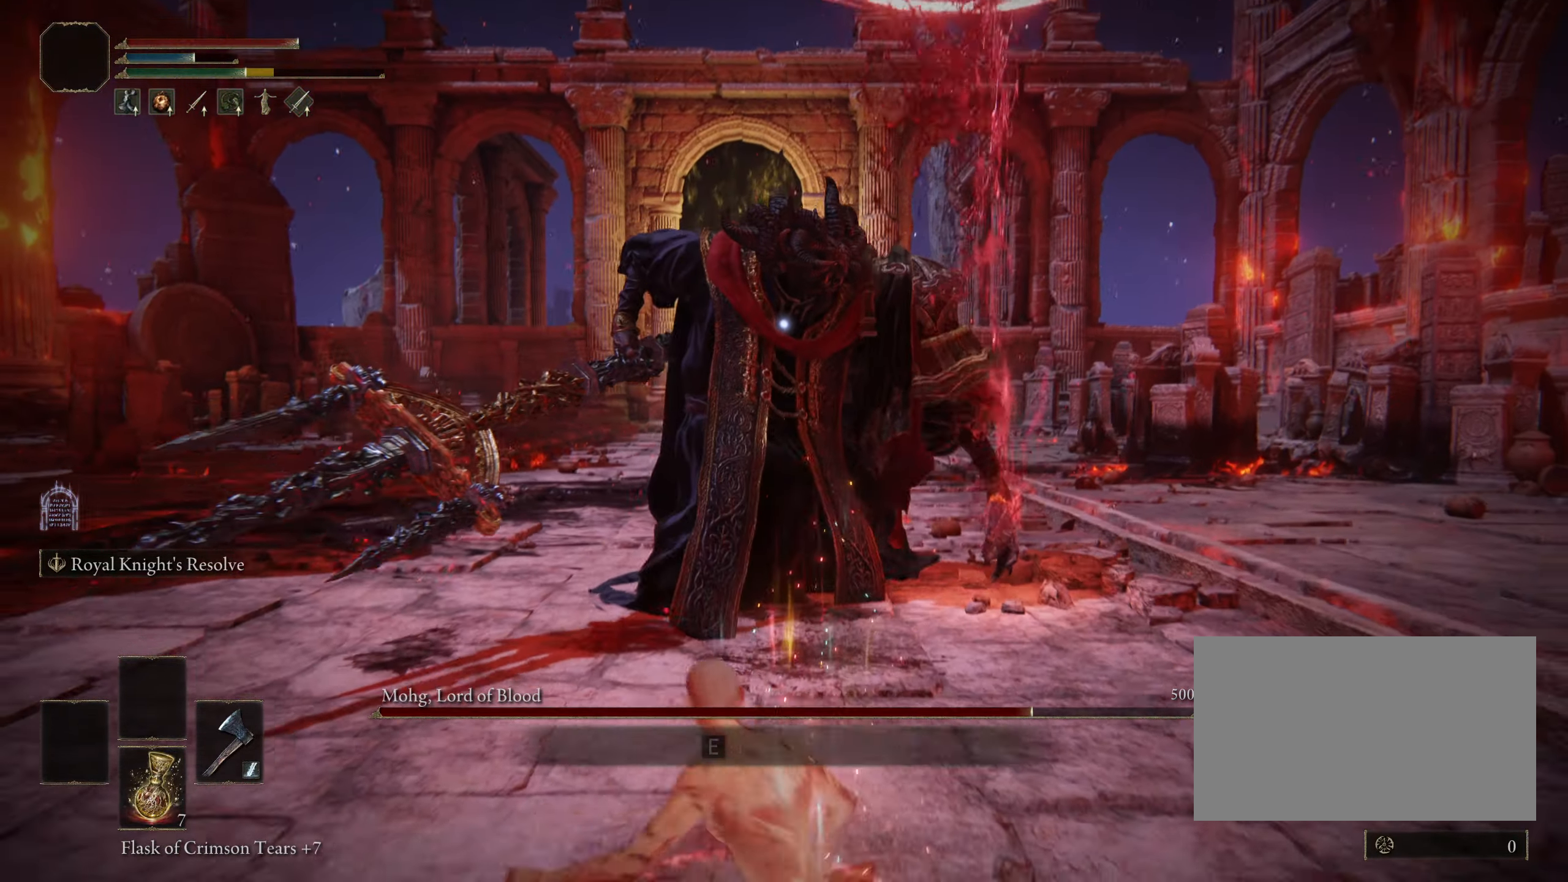
{"keys": [], "mouse": [], "events": [[134, "mouse_right", "down"], [334, "mouse_right", "up"], [367, "shift", "up"], [467, "s", "up"]]}
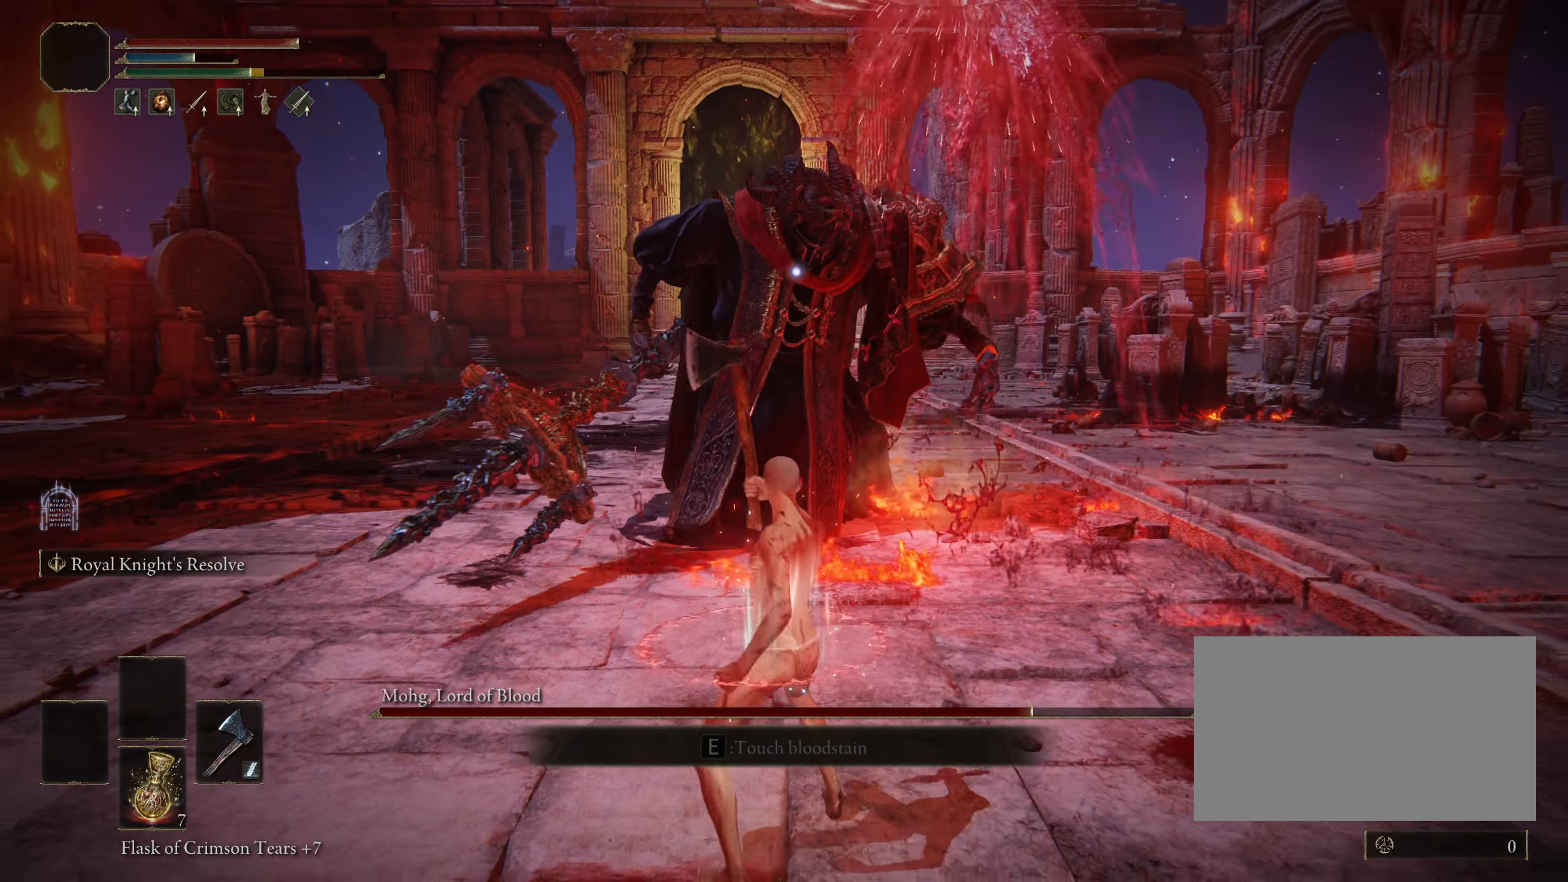
{"keys": ["s"], "mouse": [], "events": [[300, "s", "down"]]}
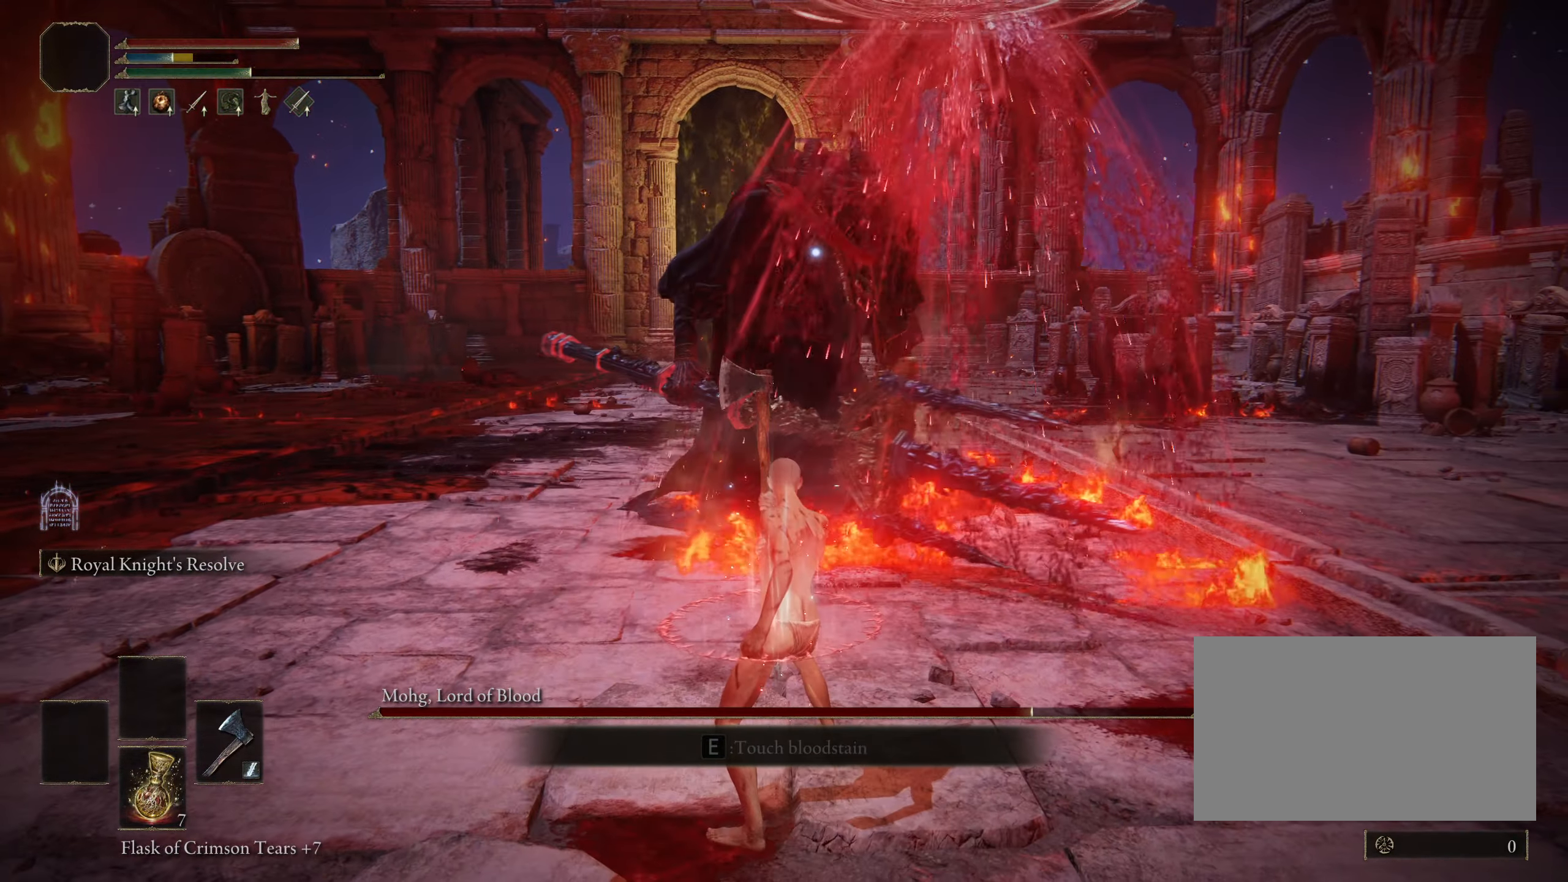
{"keys": ["a", "s"], "mouse": [], "events": [[34, "a", "down"]]}
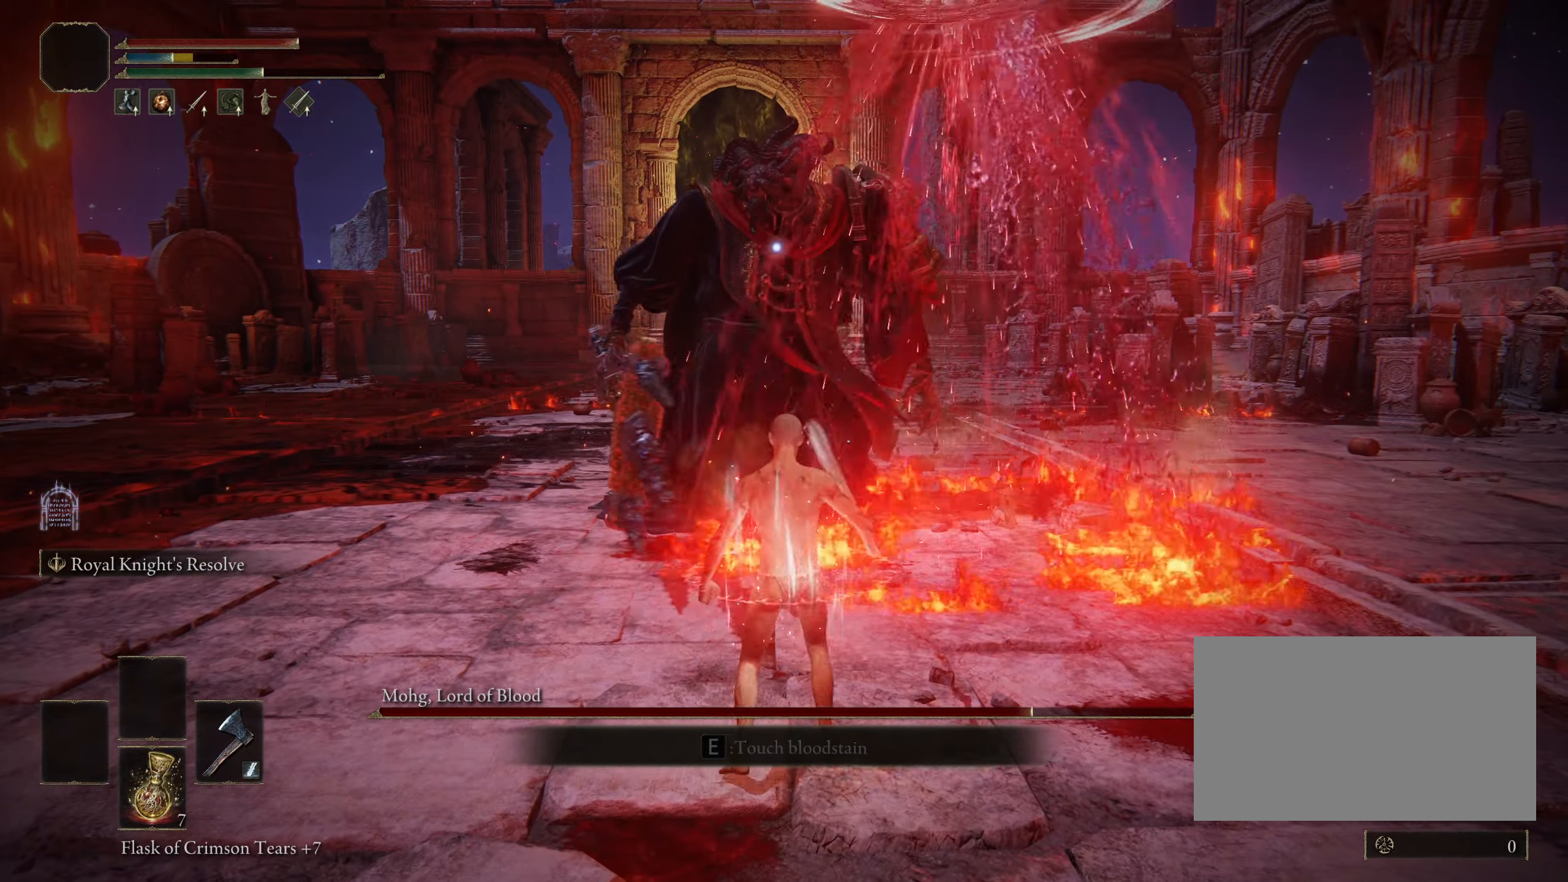
{"keys": ["a"], "mouse": [], "events": [[134, "s", "up"]]}
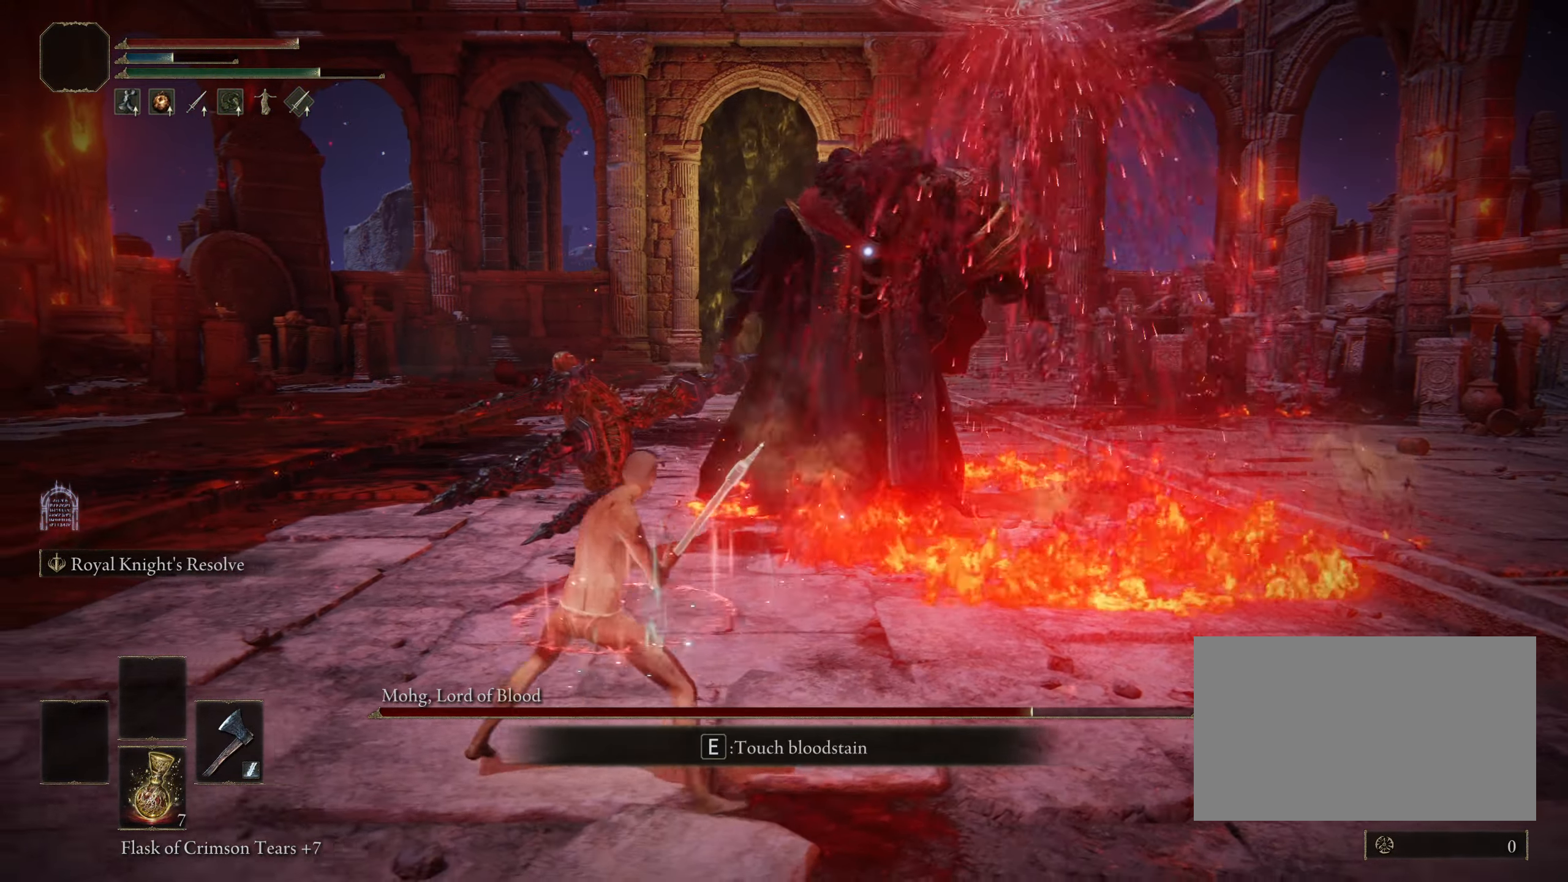
{"keys": ["a"], "mouse": [], "events": []}
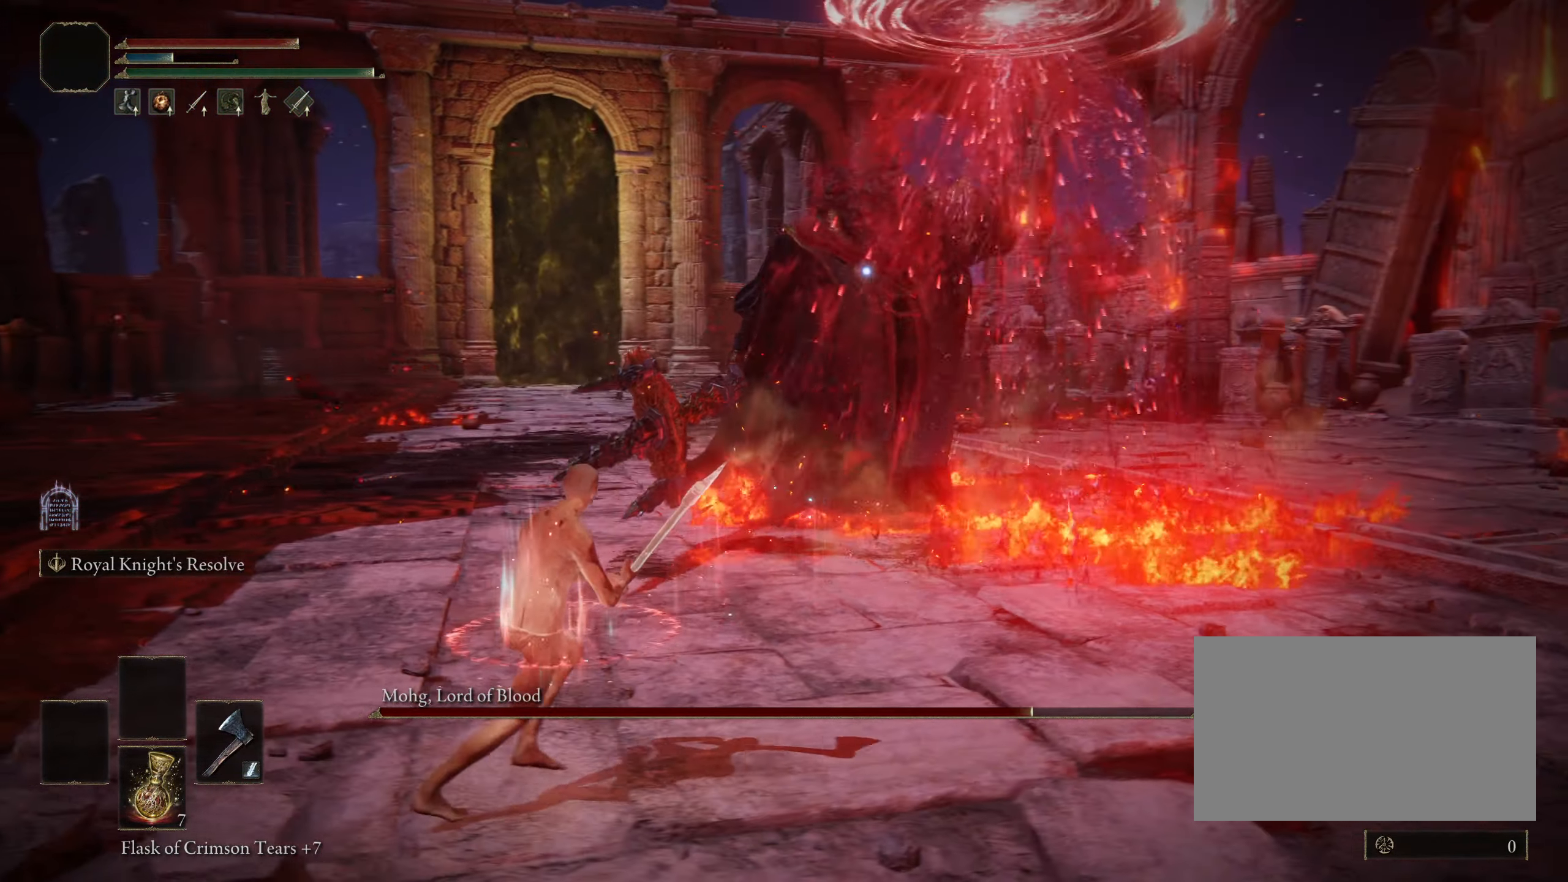
{"keys": ["a"], "mouse": [], "events": []}
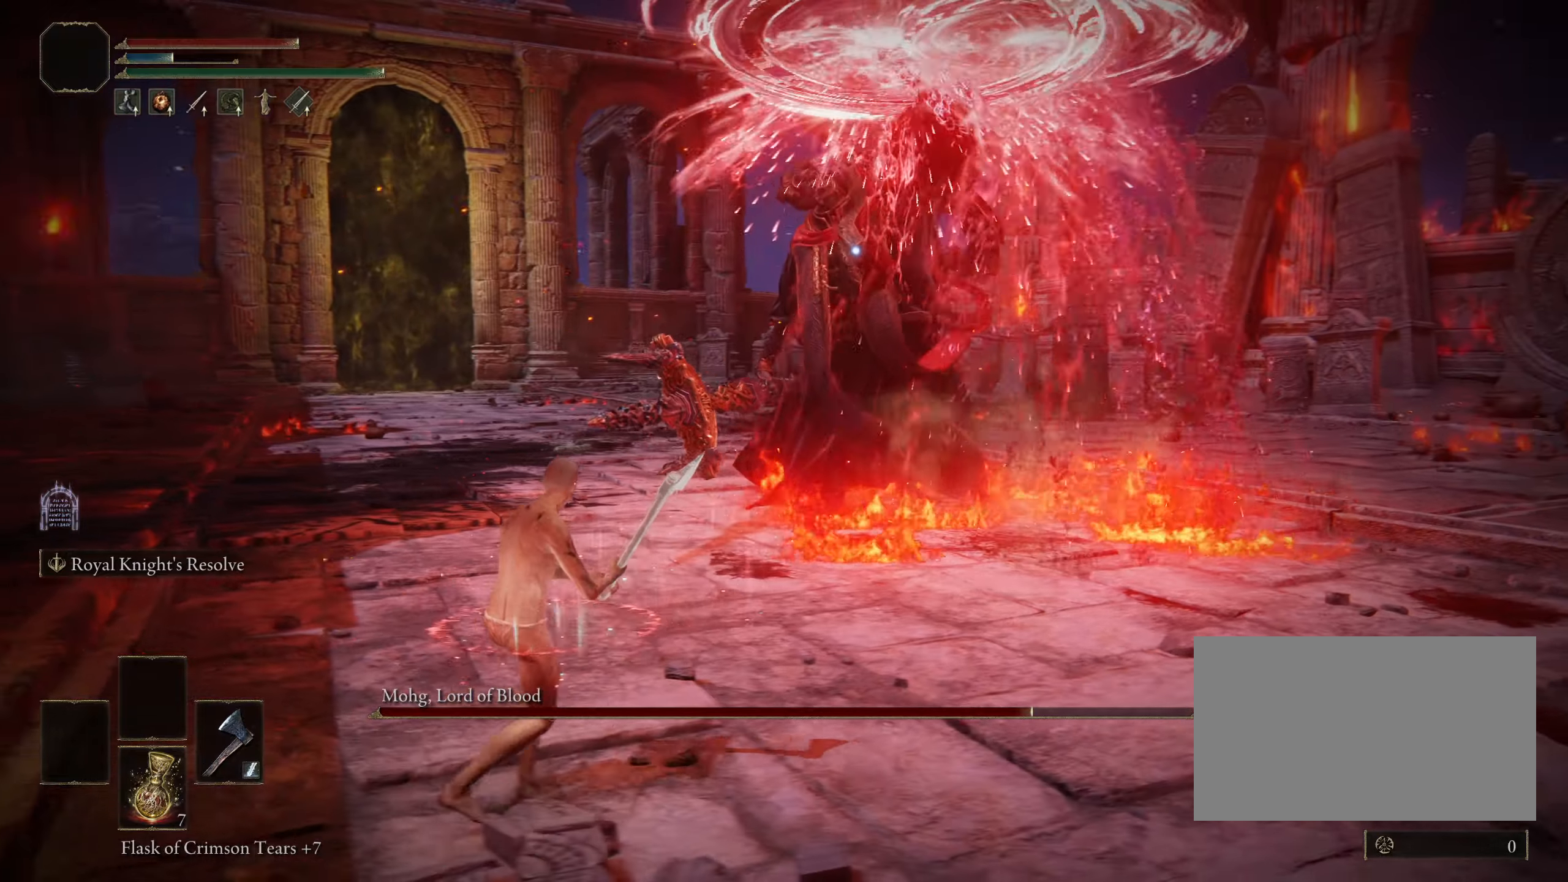
{"keys": ["a"], "mouse": [], "events": []}
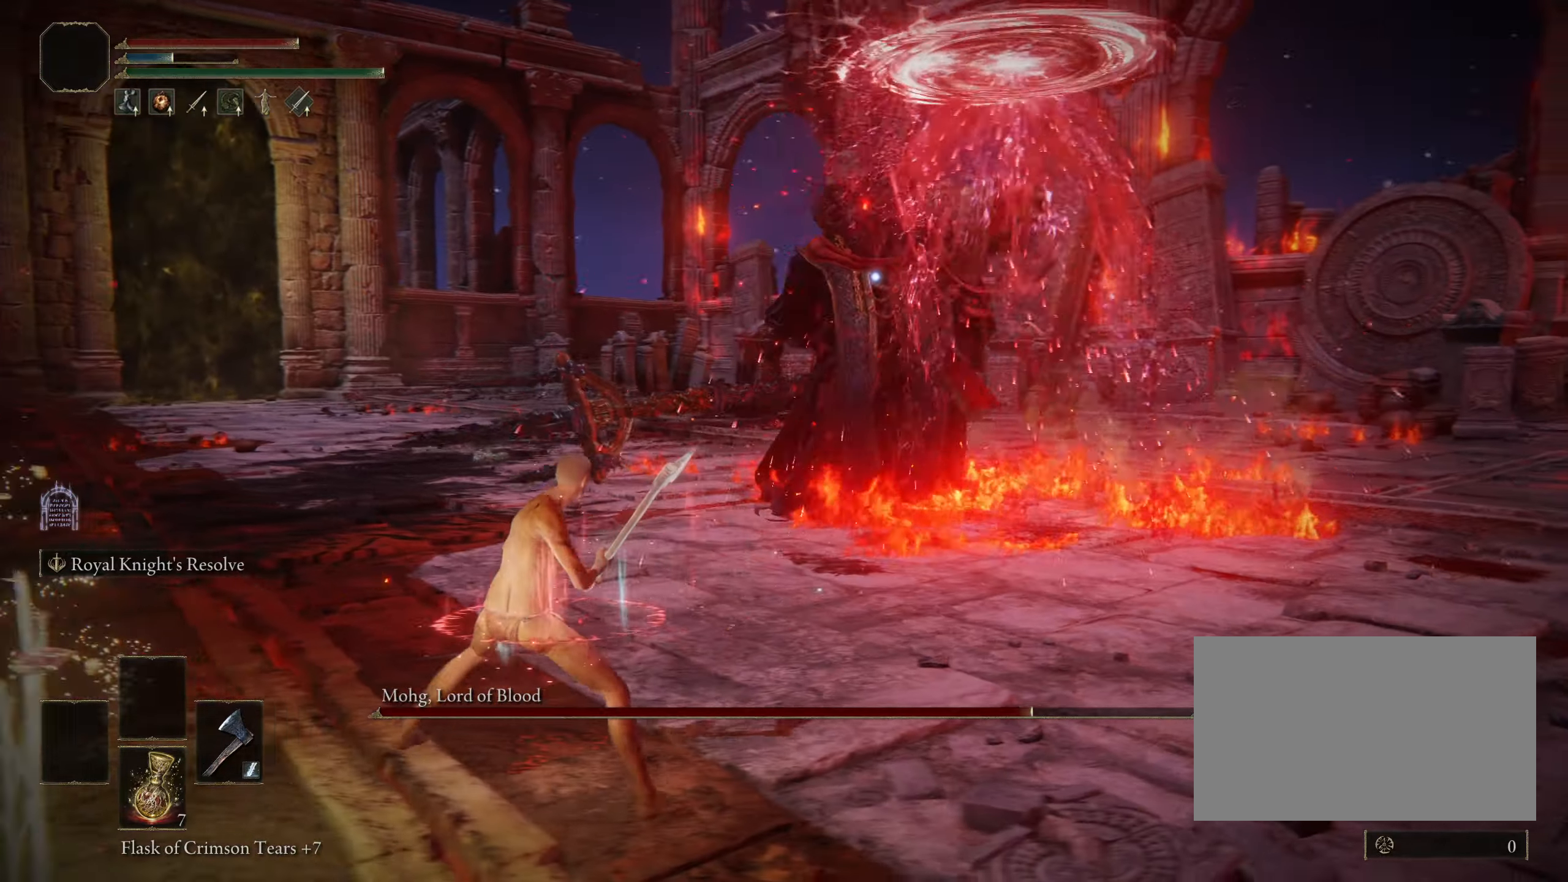
{"keys": ["w"], "mouse": [], "events": [[250, "a", "up"], [250, "w", "down"], [350, "space", "down"], [483, "space", "up"]]}
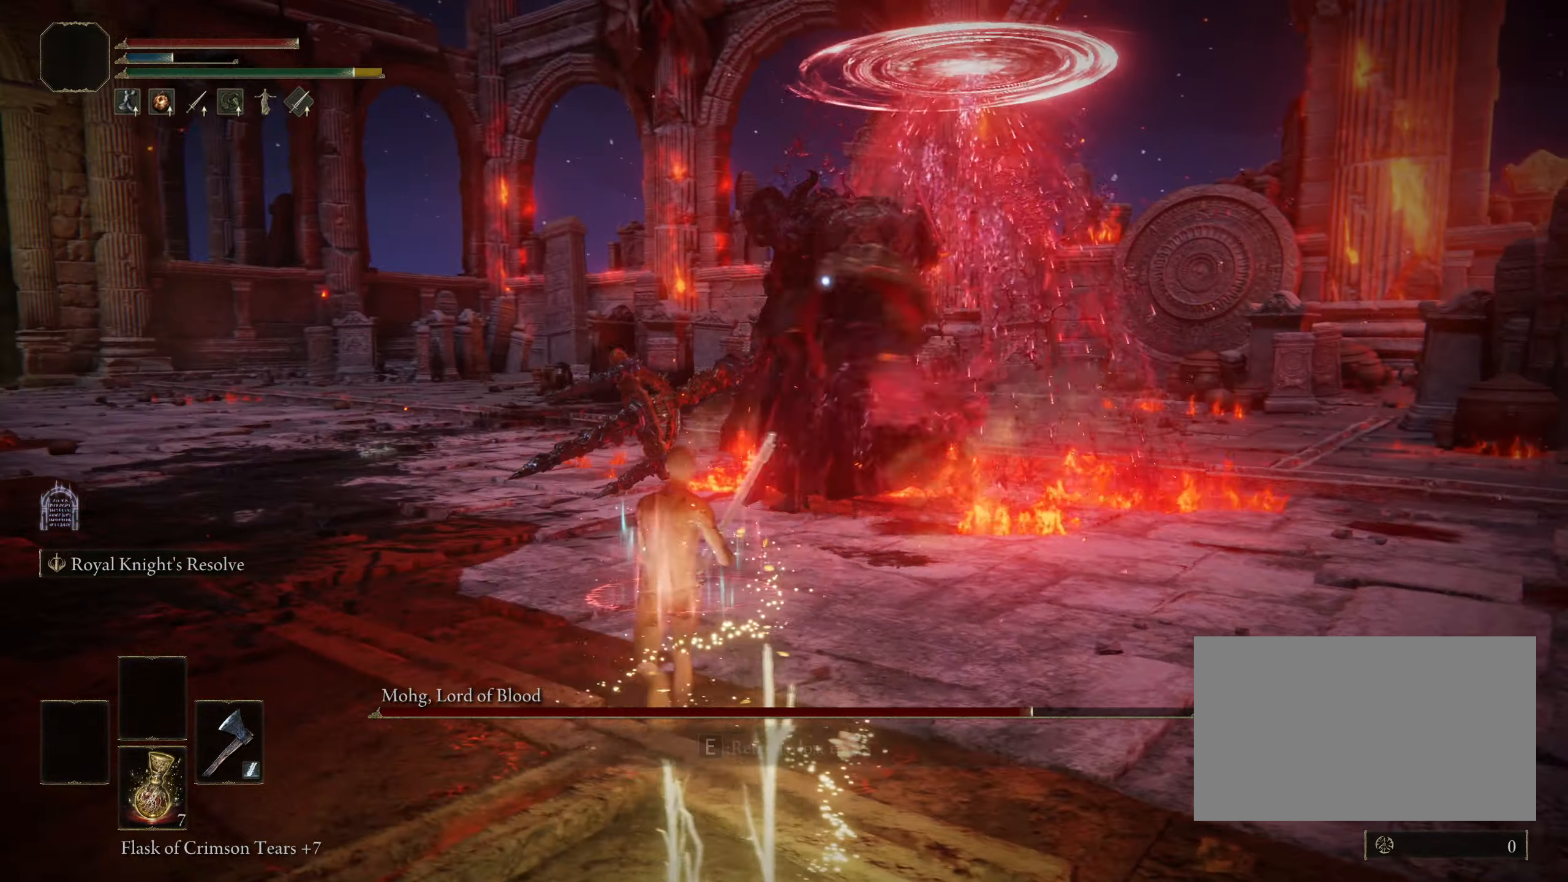
{"keys": ["a"], "mouse": [], "events": [[83, "w", "up"], [450, "a", "down"]]}
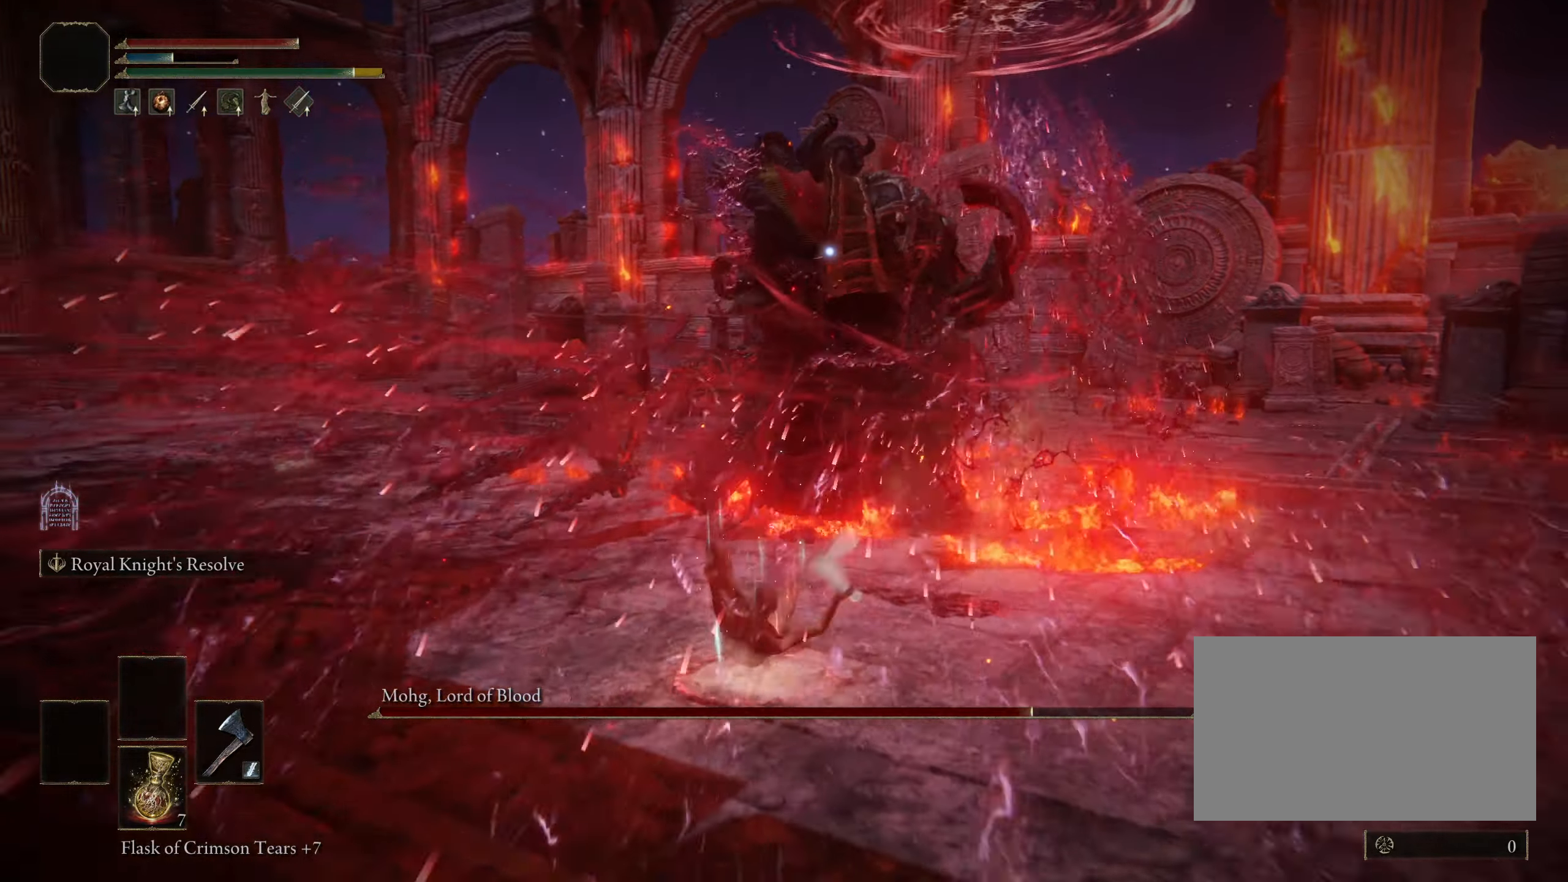
{"keys": ["a", "s"], "mouse": [], "events": [[333, "s", "down"]]}
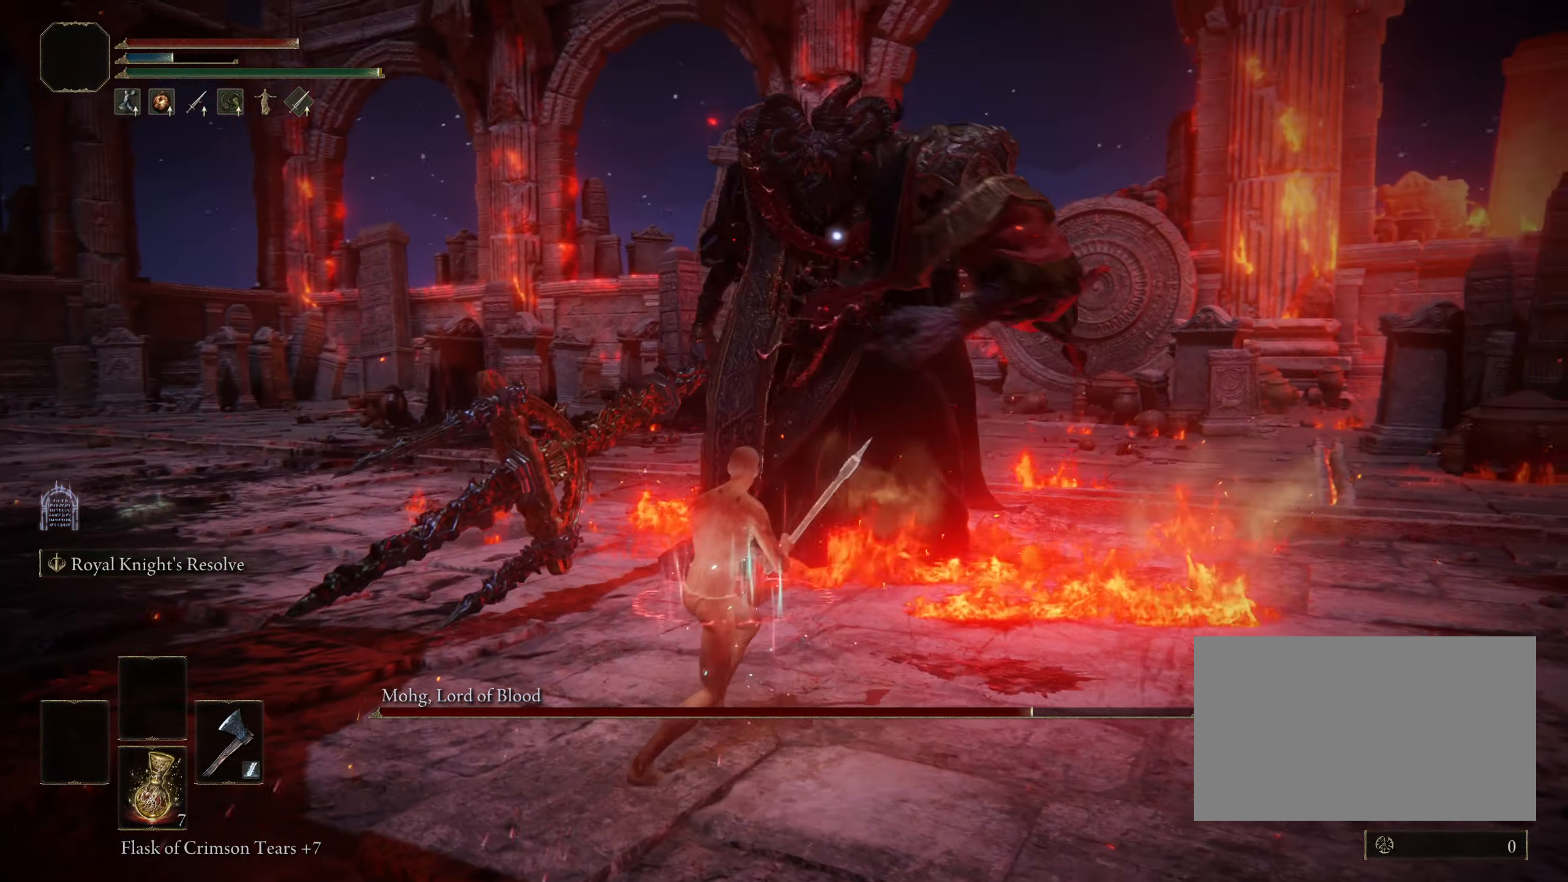
{"keys": ["a"], "mouse": [], "events": [[100, "s", "up"]]}
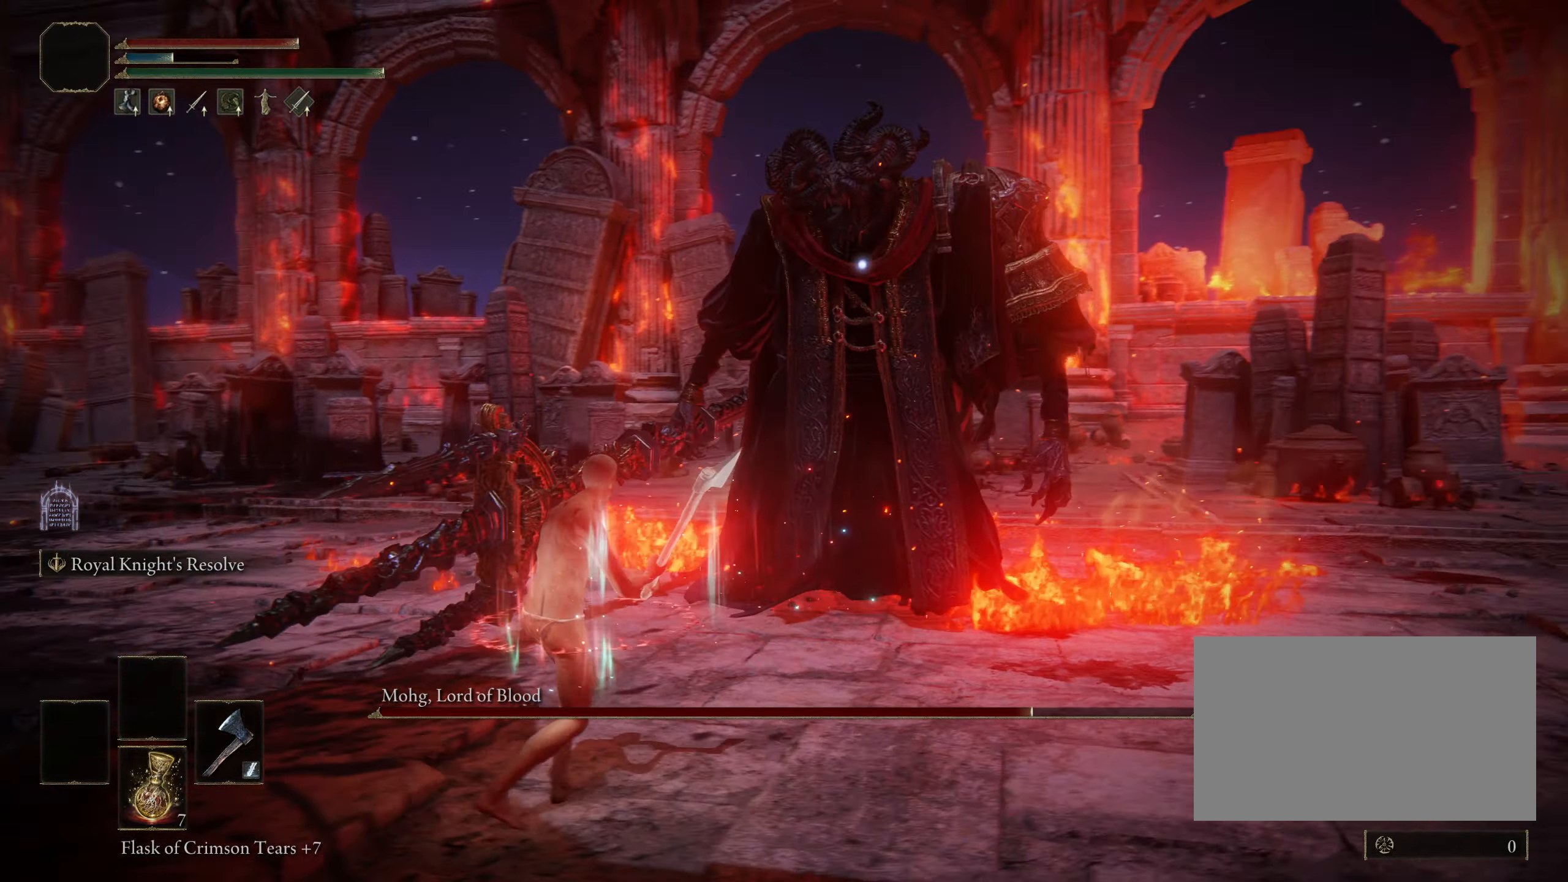
{"keys": ["a"], "mouse": [], "events": []}
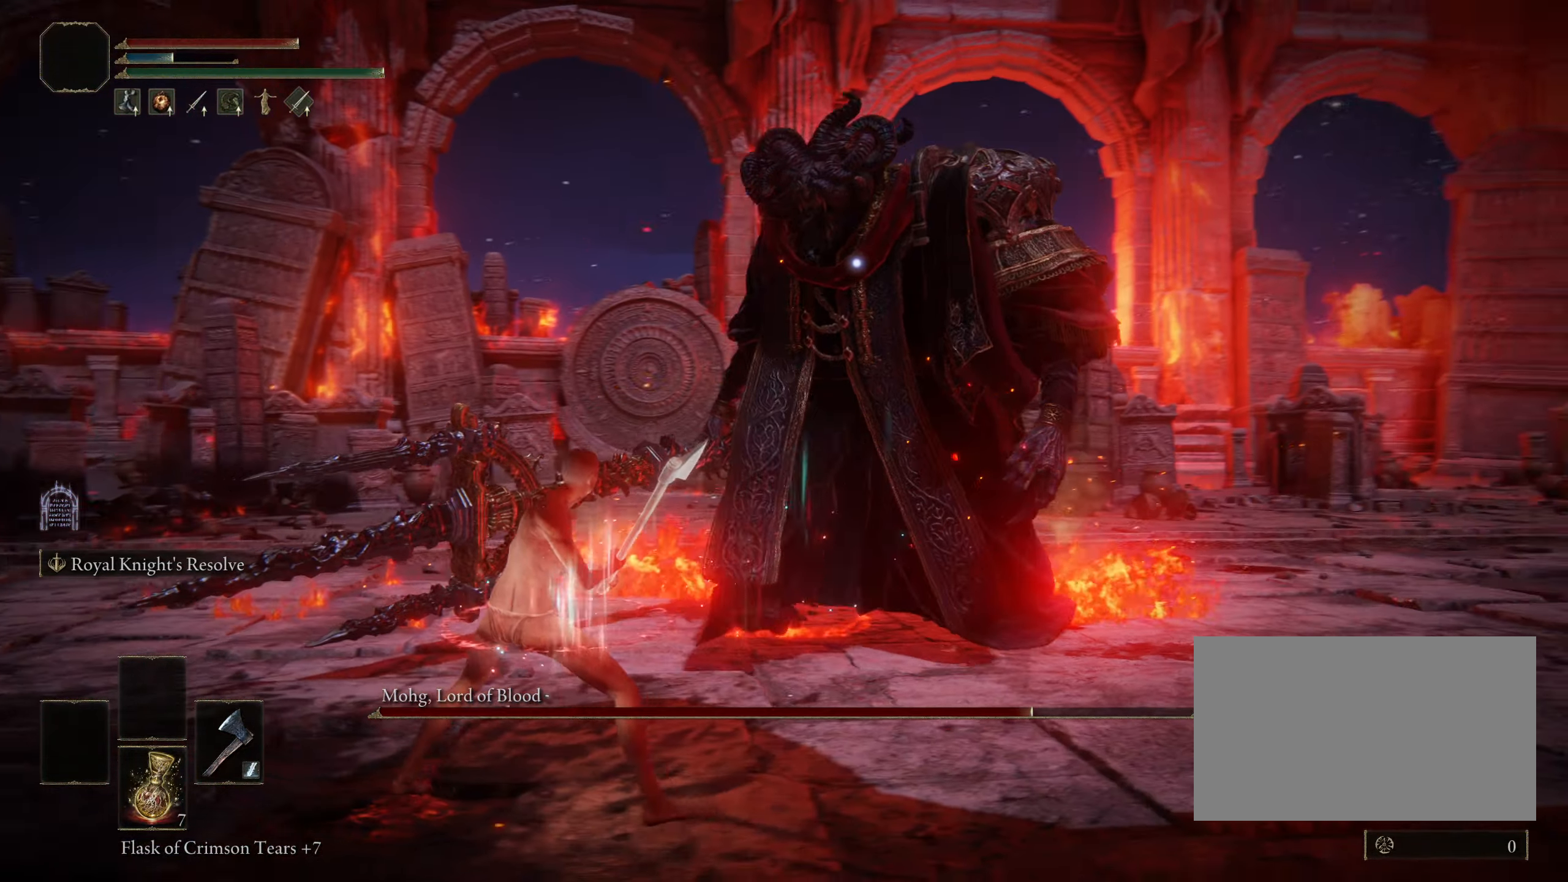
{"keys": ["a"], "mouse": [], "events": []}
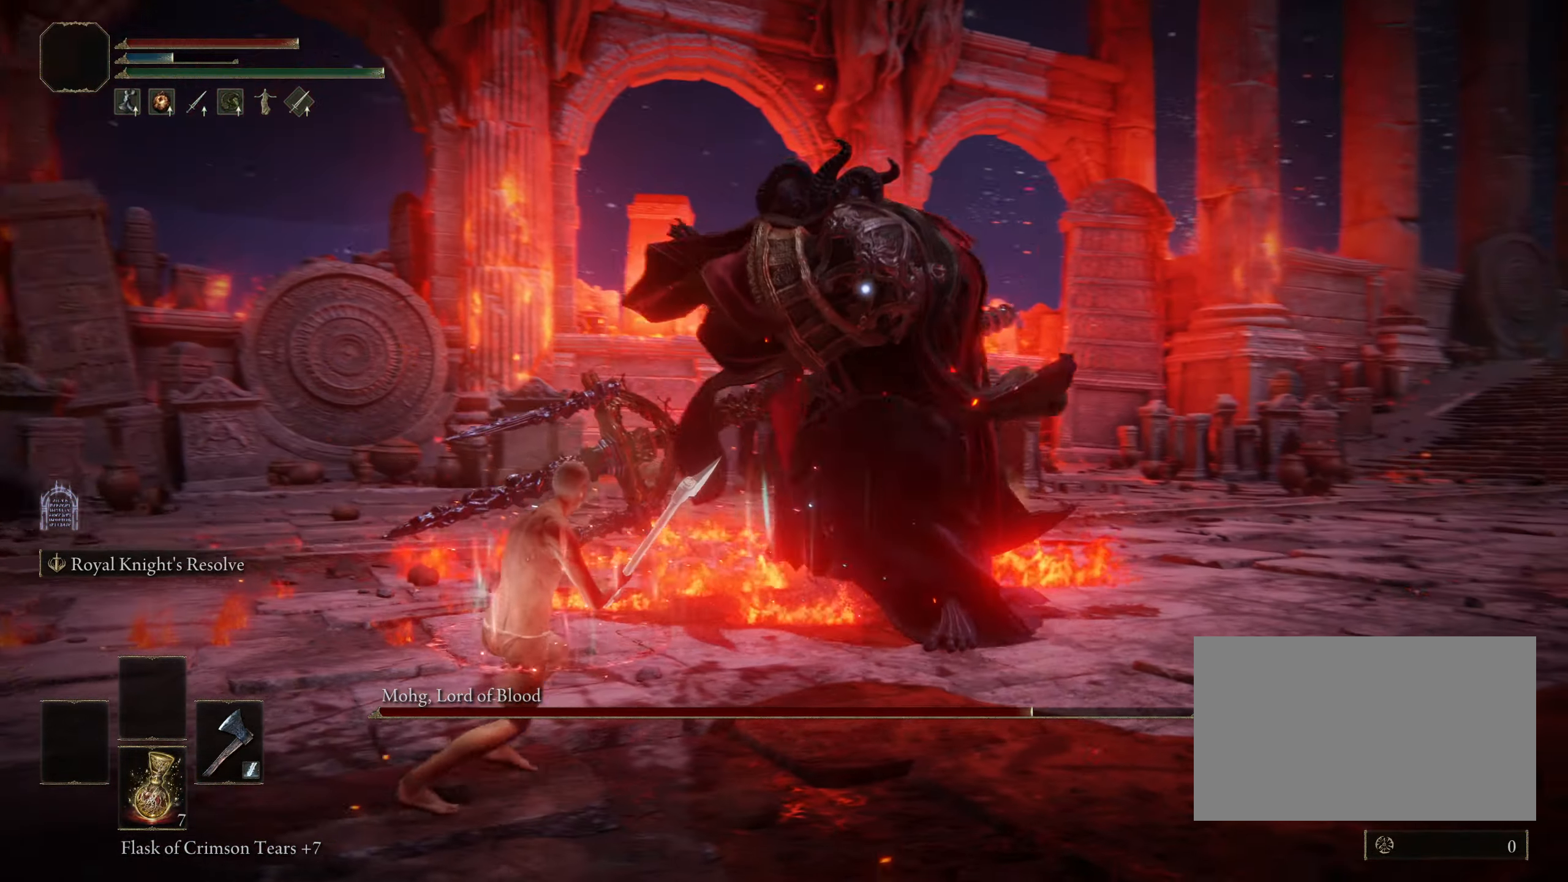
{"keys": ["a", "space"], "mouse": [], "events": [[433, "space", "down"]]}
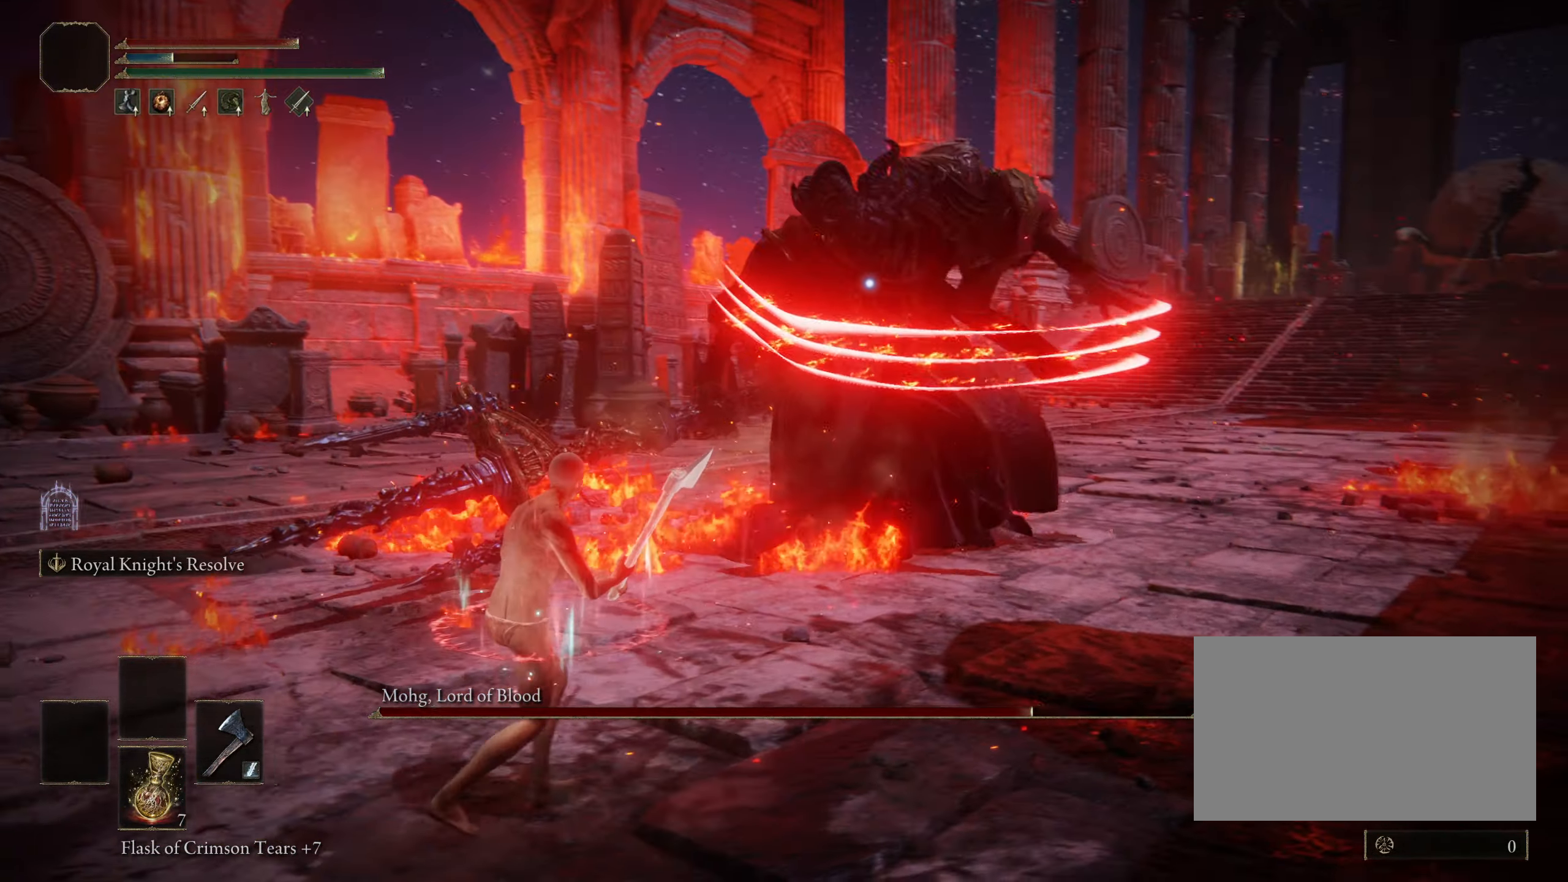
{"keys": [], "mouse": [], "events": [[83, "space", "up"], [316, "a", "up"]]}
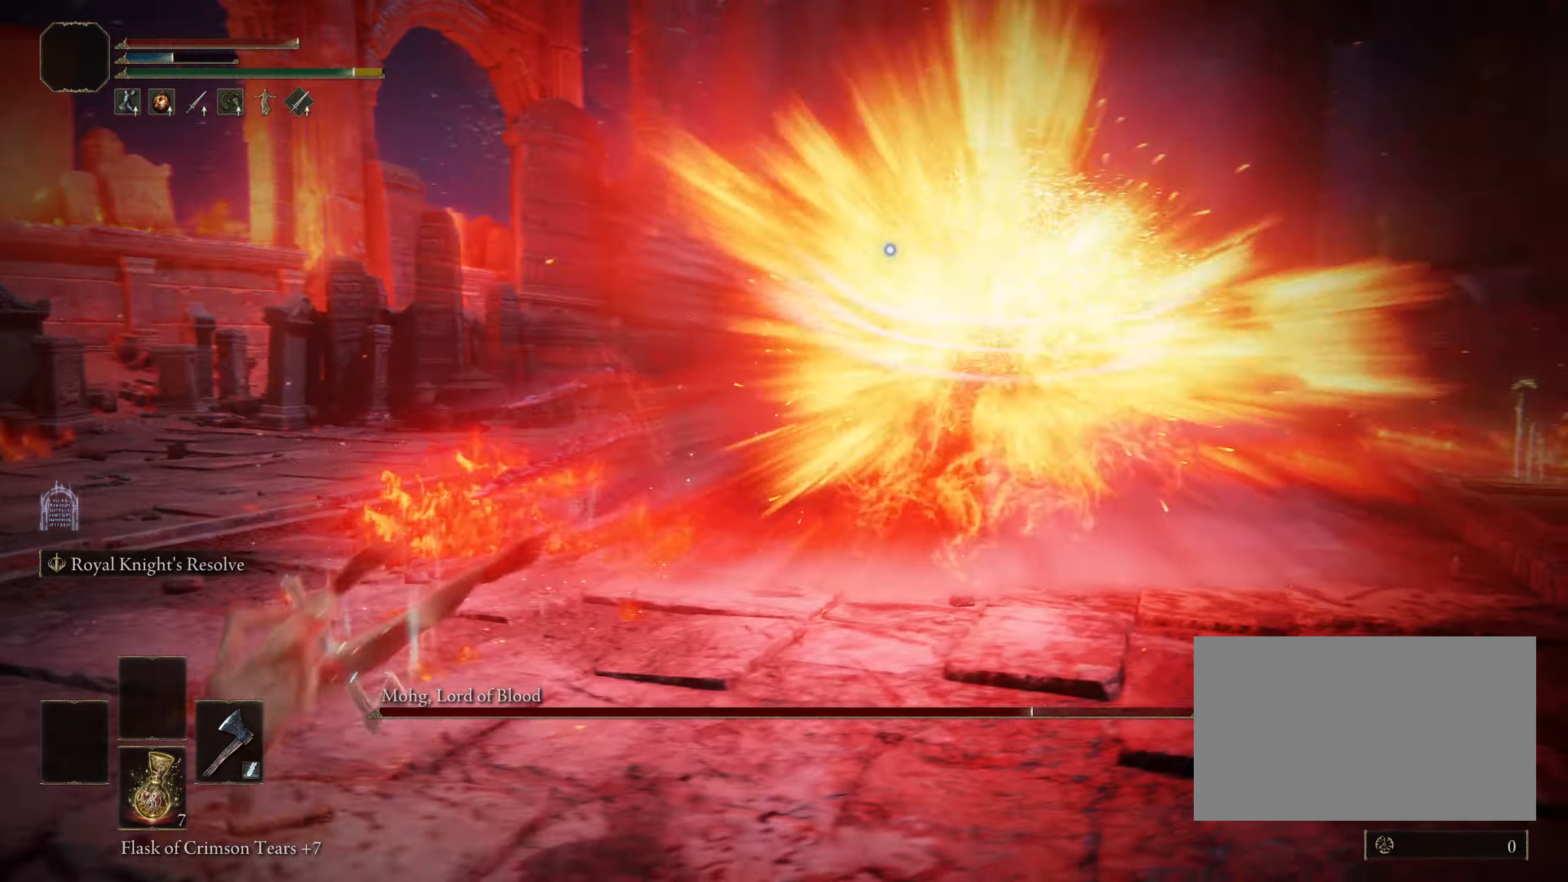
{"keys": ["d"], "mouse": [], "events": [[50, "d", "down"]]}
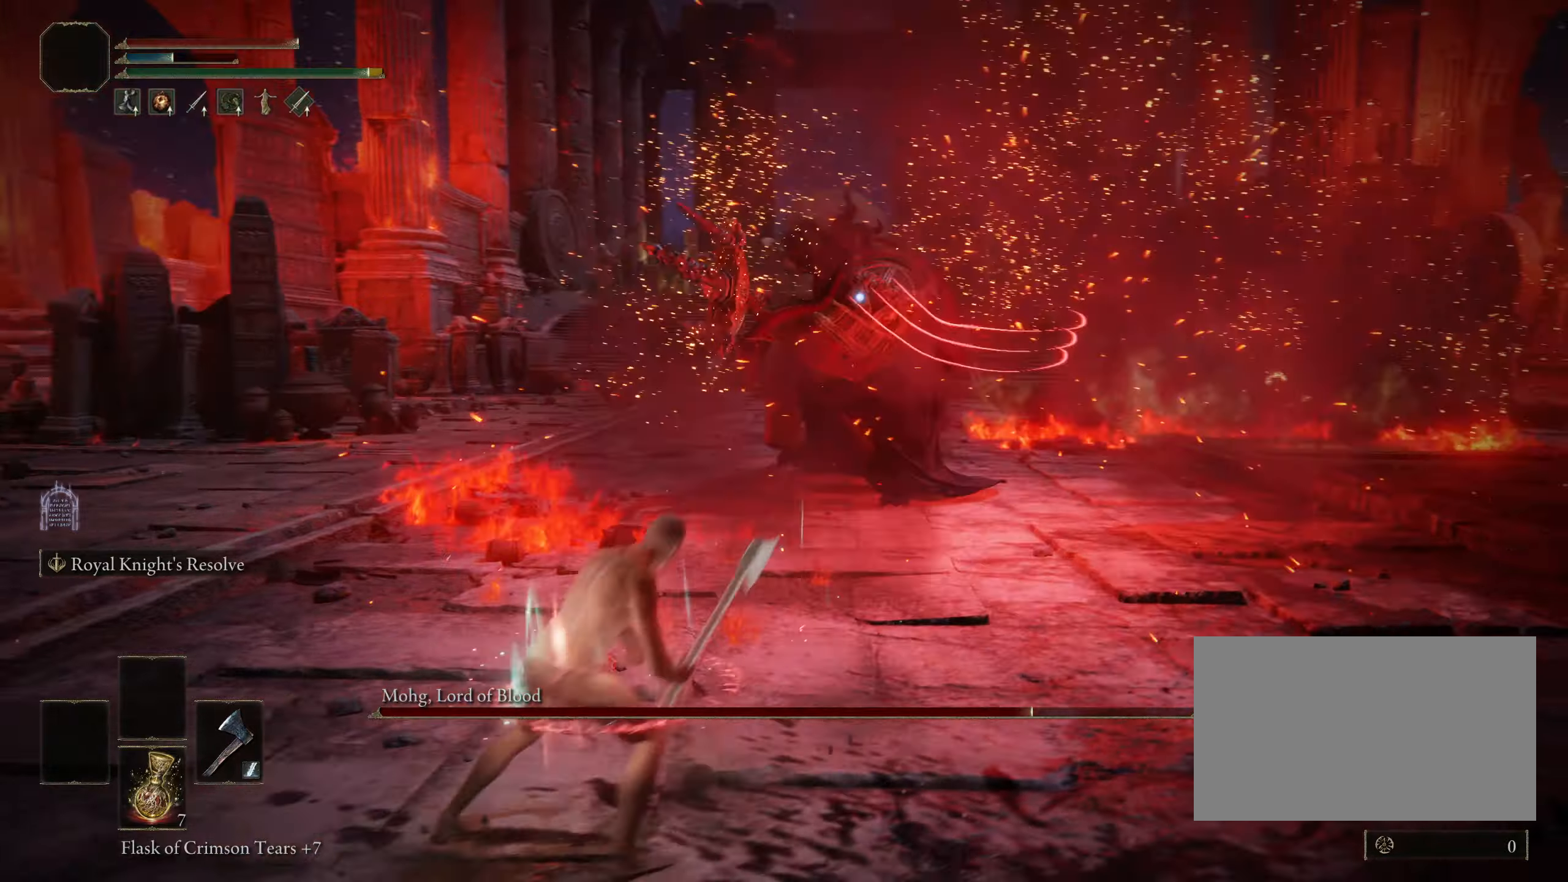
{"keys": ["space", "w"], "mouse": [], "events": [[333, "w", "down"], [383, "space", "down"], [433, "d", "up"]]}
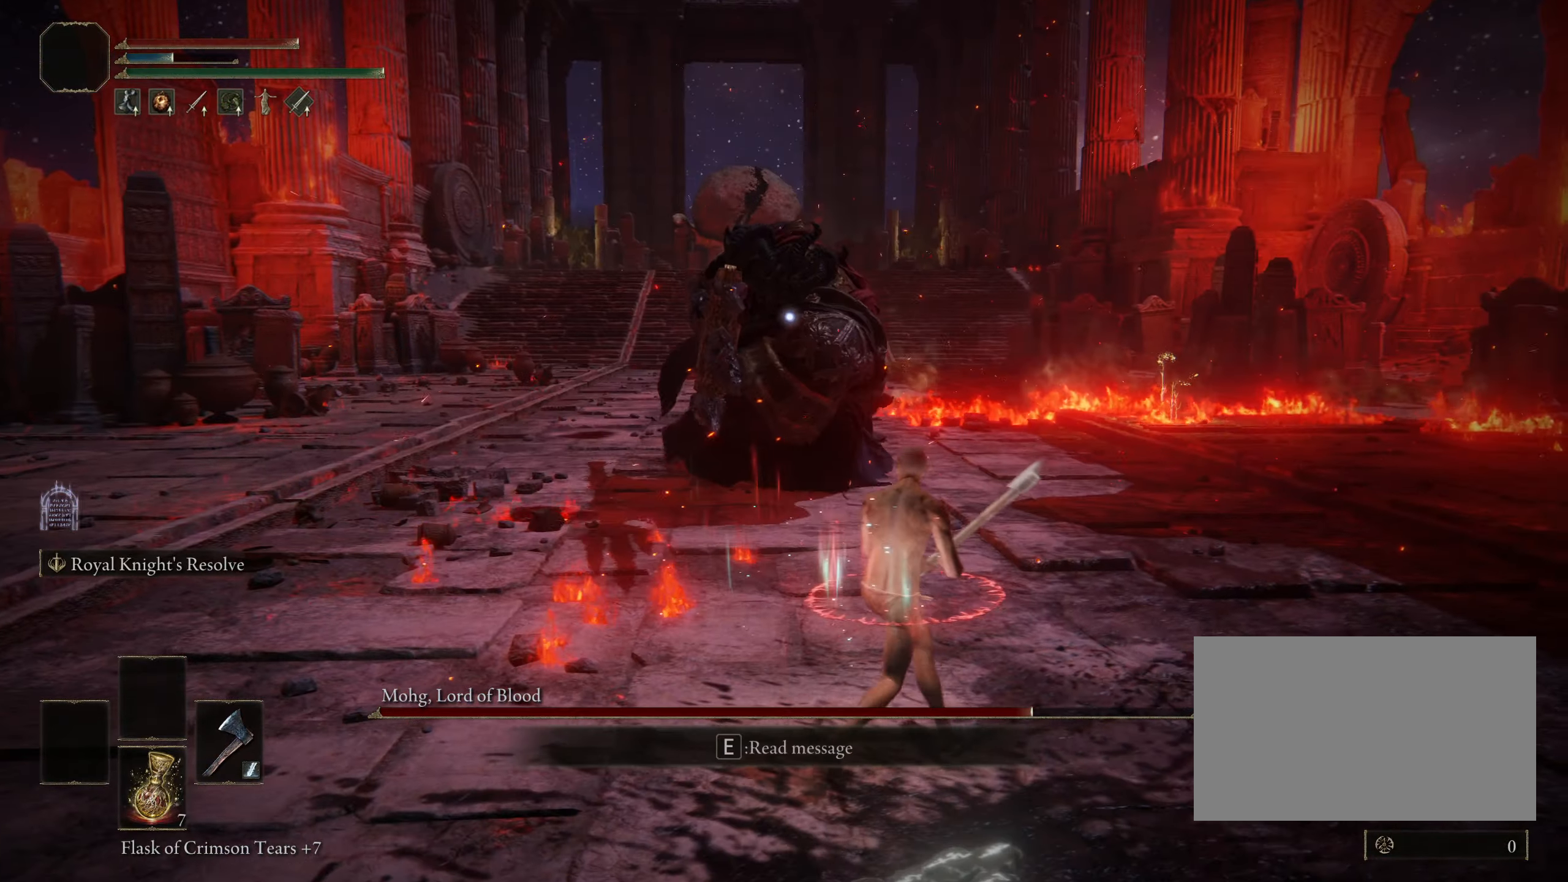
{"keys": ["shift"], "mouse": [], "events": [[33, "space", "up"], [167, "w", "up"], [450, "shift", "down"]]}